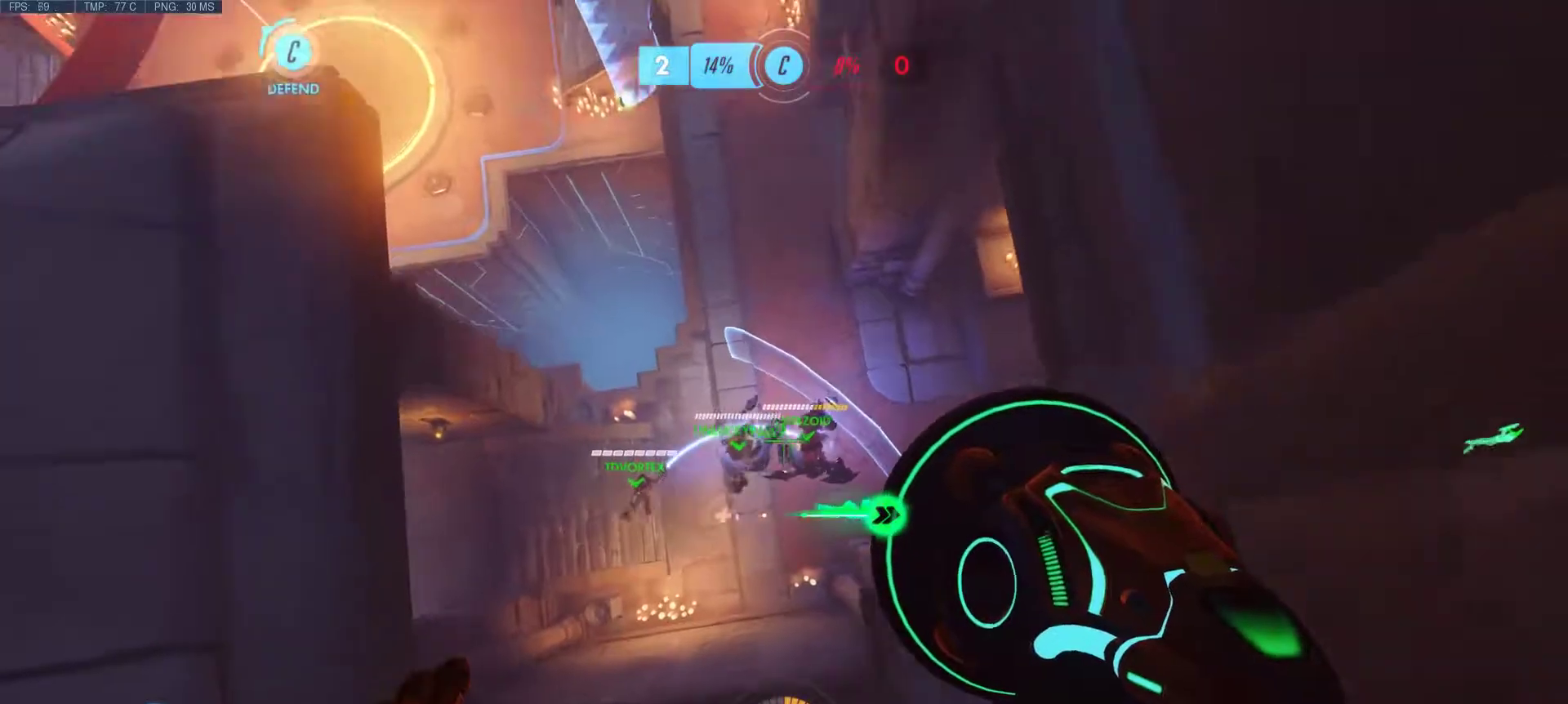
Gameplay with keyboard and mouse; each line is a JSON object with the keys and mouse buttons held at the frame after it. "events" lists presses ("down") and releases ("up") of "1", "2", "3", "4", "5", "a", "alt", "c", "caps_lock", "ctrl", "d", "e", "f", "g", "q", "r", "s", "shift", "space", "super", "t", "tab", "v", "w", "x", "z", "mouse_left", "mouse_middle", "mouse_right", "mouse_mb4", "mouse_mb5", "mouse_wheel_up" and "mouse_wheel_down" between this image and that frame as [ms after this image, input, new state], when the widget could be followed in between. "mouse_left", "mouse_middle", "mouse_right", "mouse_mb4", "mouse_mb5", "mouse_wheel_up", "mouse_wheel_down" = the "left", "middle", "right", "mb4", "mb5", "wheel_up", "wheel_down" buttons of the "mouse" list. No other keys are recorded. Mouse movement is not recorded.
{"keys": ["d"], "mouse": [], "events": [[50, "mouse_right", "up"], [150, "mouse_right", "down"], [250, "mouse_right", "up"], [250, "w", "down"], [333, "mouse_right", "down"], [433, "mouse_right", "up"], [433, "w", "up"]]}
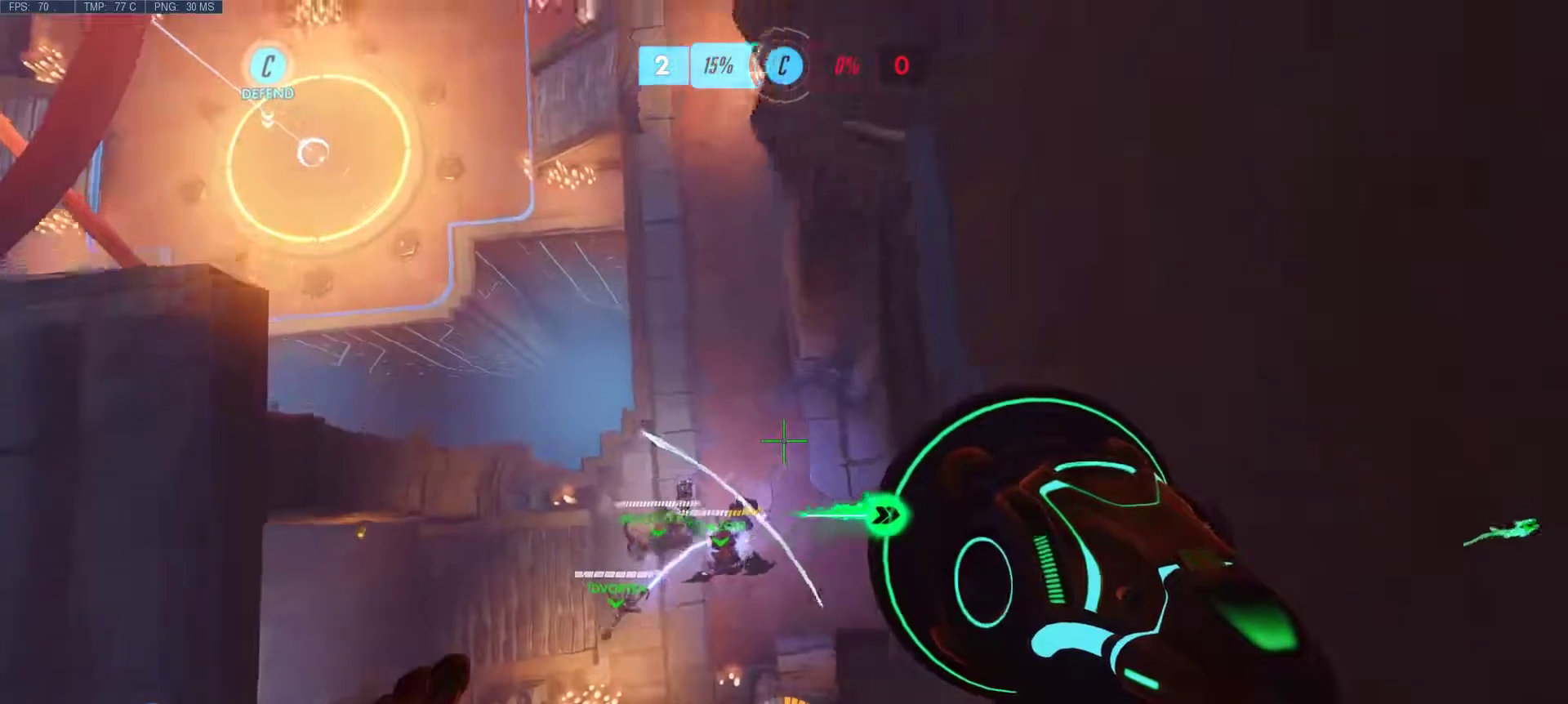
{"keys": ["a", "w"], "mouse": ["right"], "events": [[17, "mouse_right", "down"], [117, "s", "down"], [167, "a", "down"], [167, "mouse_right", "up"], [217, "mouse_right", "down"], [267, "s", "up"], [300, "d", "up"], [300, "mouse_right", "up"], [400, "mouse_right", "down"], [500, "w", "down"]]}
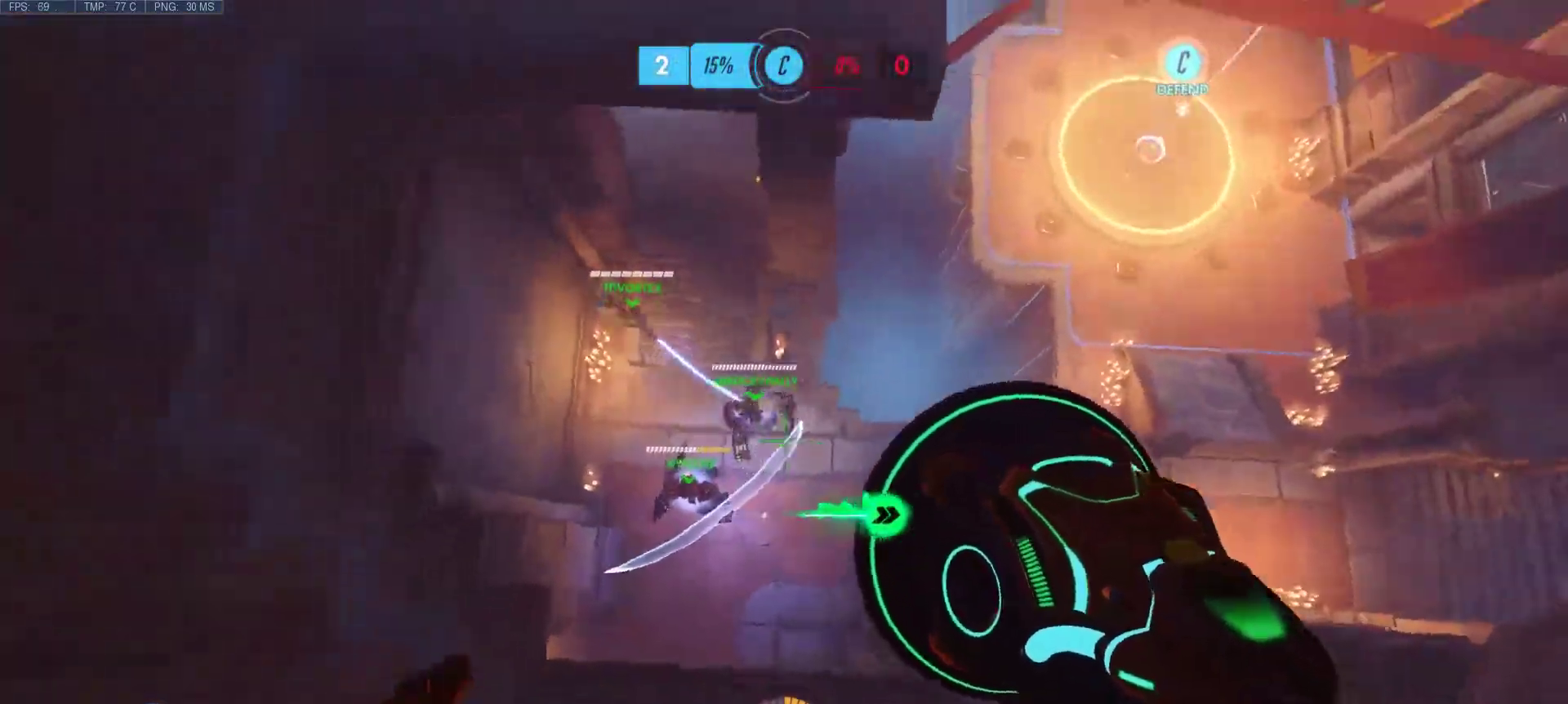
{"keys": ["a"], "mouse": [], "events": [[33, "mouse_right", "up"], [133, "mouse_right", "down"], [233, "mouse_right", "up"], [267, "w", "up"], [317, "mouse_right", "down"], [467, "mouse_right", "up"]]}
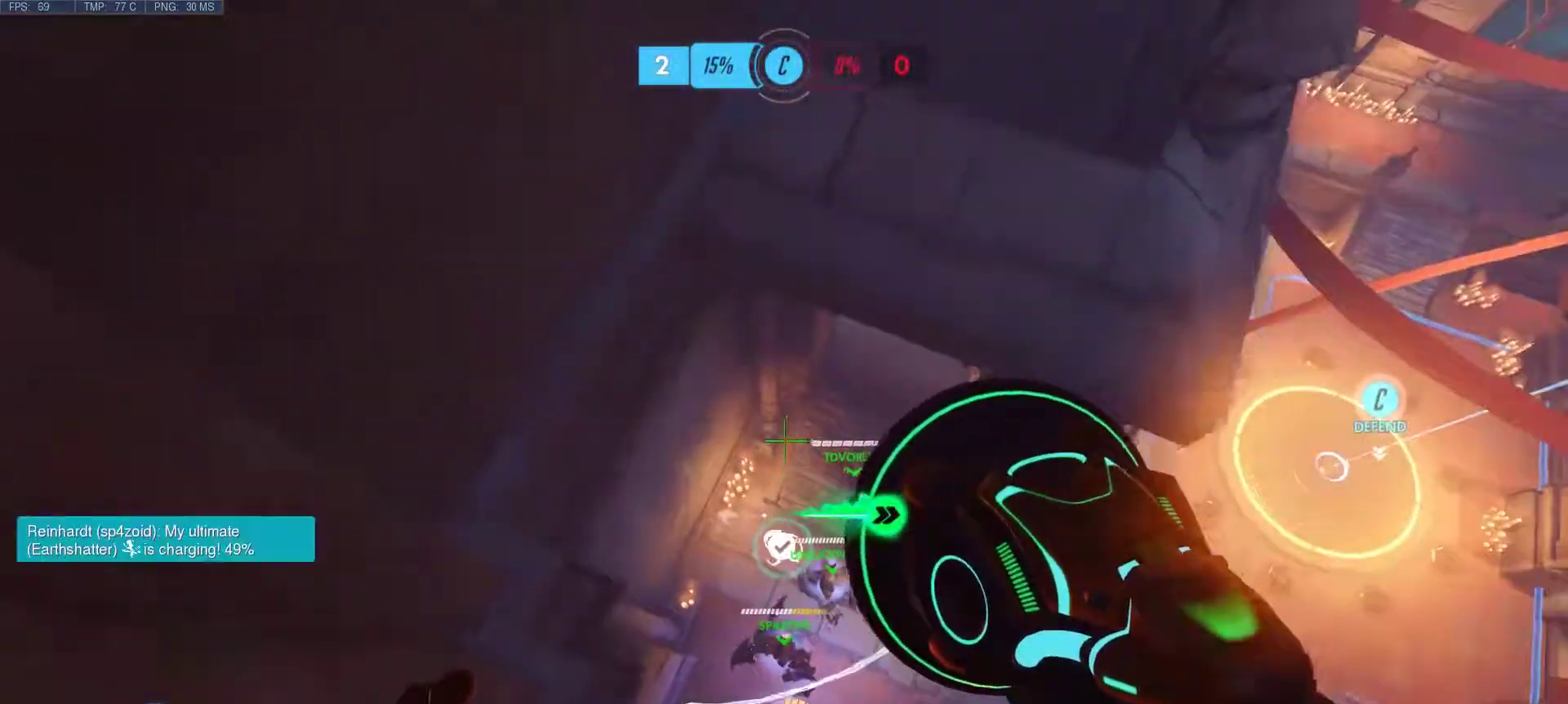
{"keys": ["a", "d", "s"], "mouse": ["right"], "events": [[17, "mouse_right", "down"], [50, "w", "down"], [100, "mouse_right", "up"], [200, "w", "up"], [250, "mouse_right", "down"], [283, "mouse_right", "up"], [383, "mouse_right", "down"], [433, "d", "down"], [433, "s", "down"]]}
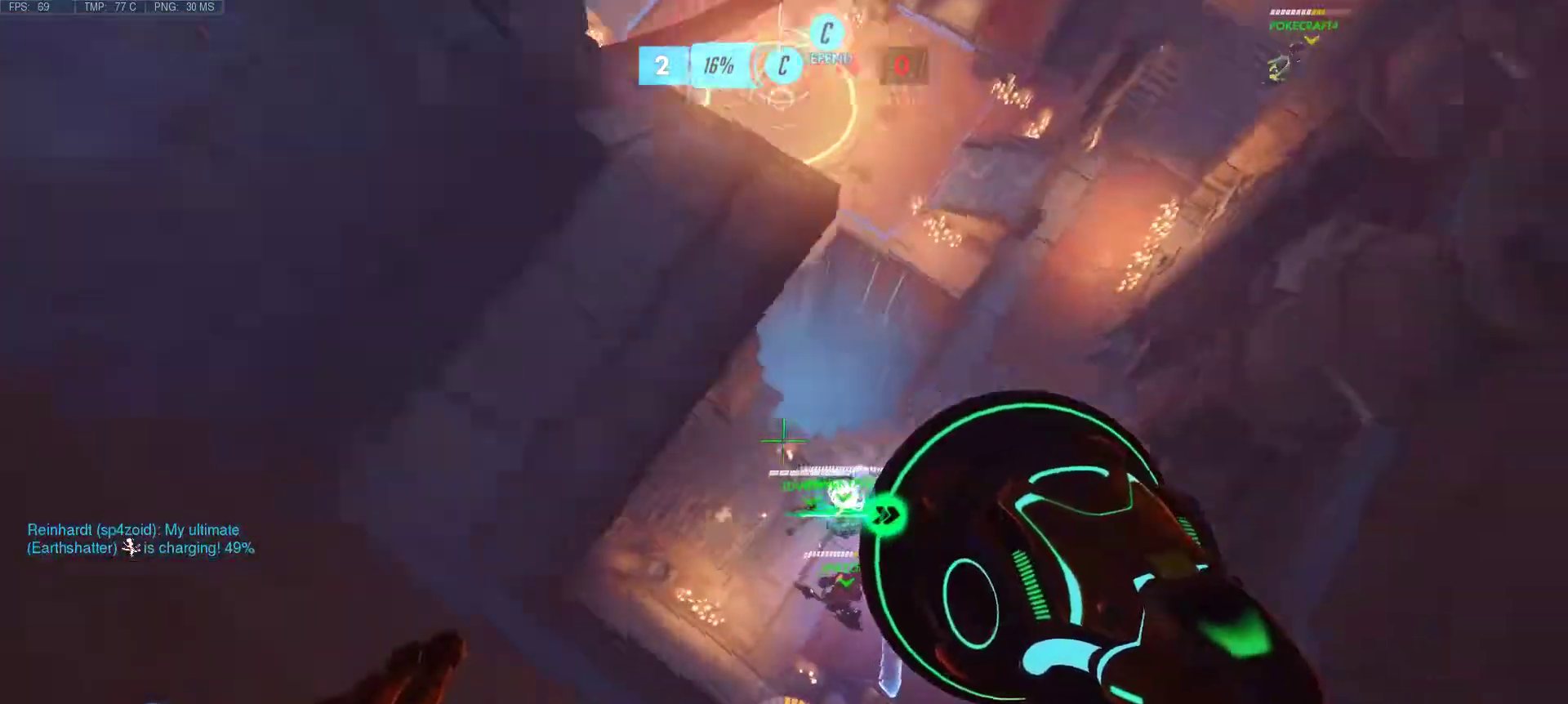
{"keys": ["d", "w"], "mouse": ["right"], "events": [[17, "mouse_right", "up"], [67, "mouse_right", "down"], [117, "a", "up"], [117, "s", "up"], [167, "mouse_right", "up"], [450, "w", "down"], [483, "mouse_right", "down"]]}
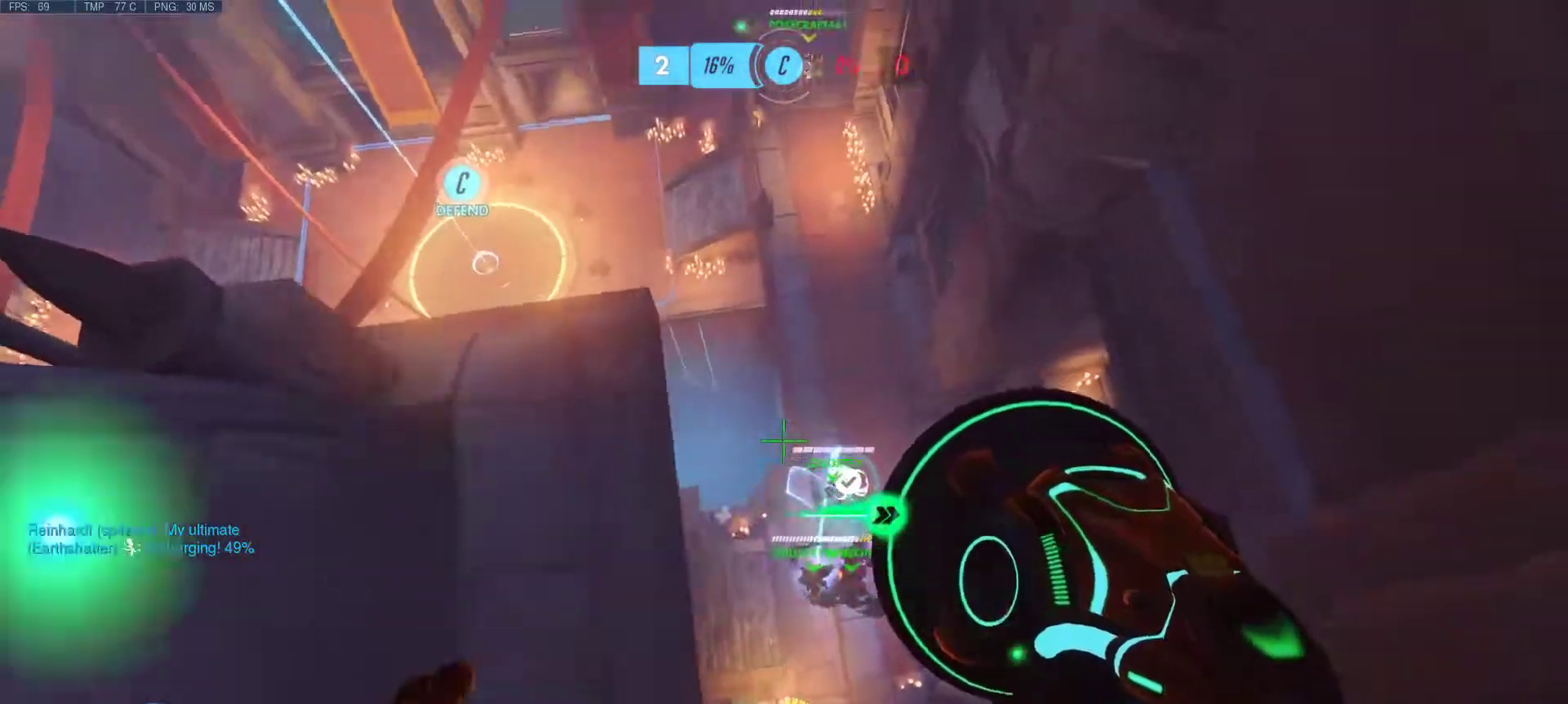
{"keys": ["d", "w"], "mouse": [], "events": [[83, "mouse_right", "up"], [183, "mouse_right", "down"], [183, "w", "up"], [267, "mouse_right", "up"], [317, "mouse_right", "down"], [417, "w", "down"], [467, "mouse_right", "up"]]}
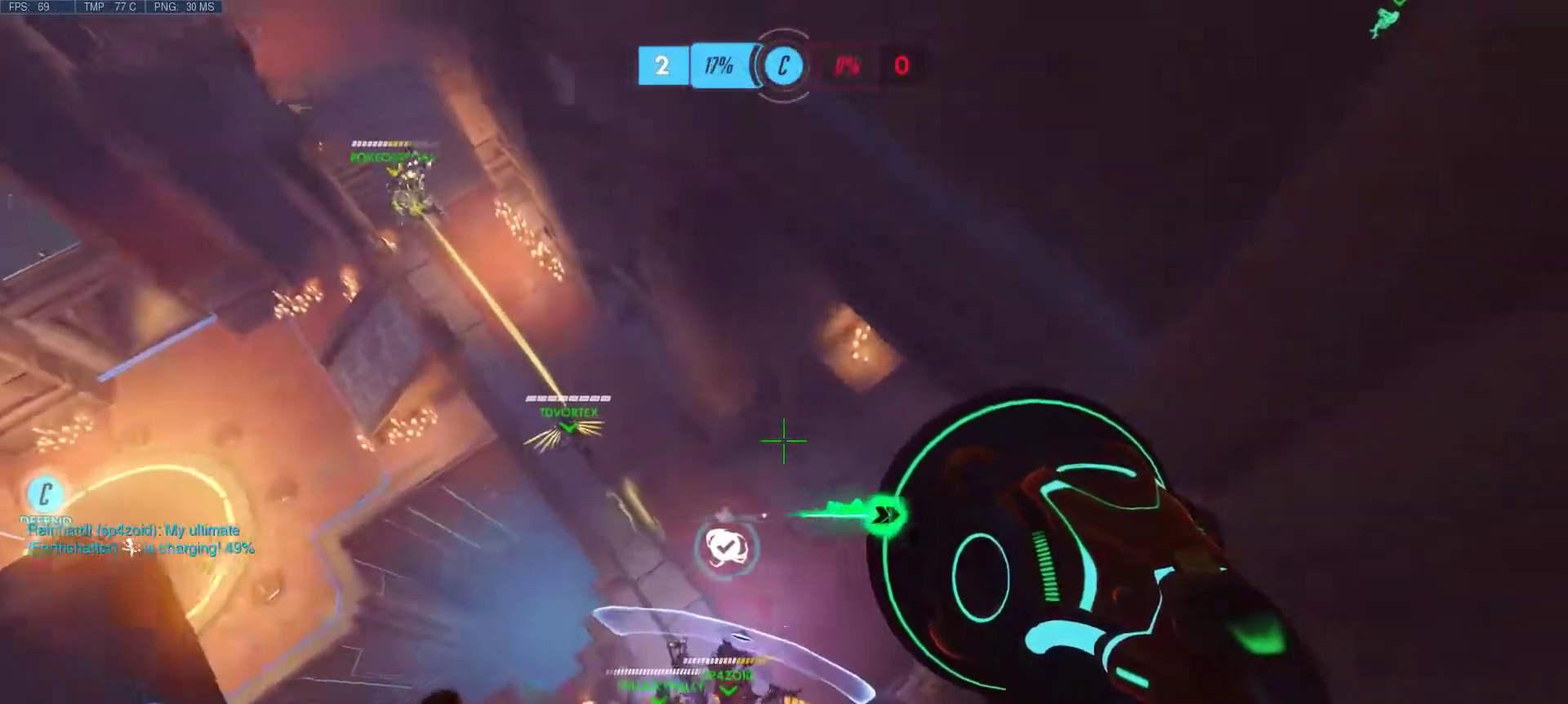
{"keys": ["d", "w"], "mouse": ["right"], "events": [[50, "mouse_right", "down"], [150, "mouse_right", "up"], [200, "w", "up"], [250, "mouse_right", "down"], [333, "mouse_right", "up"], [433, "mouse_right", "down"], [483, "w", "down"]]}
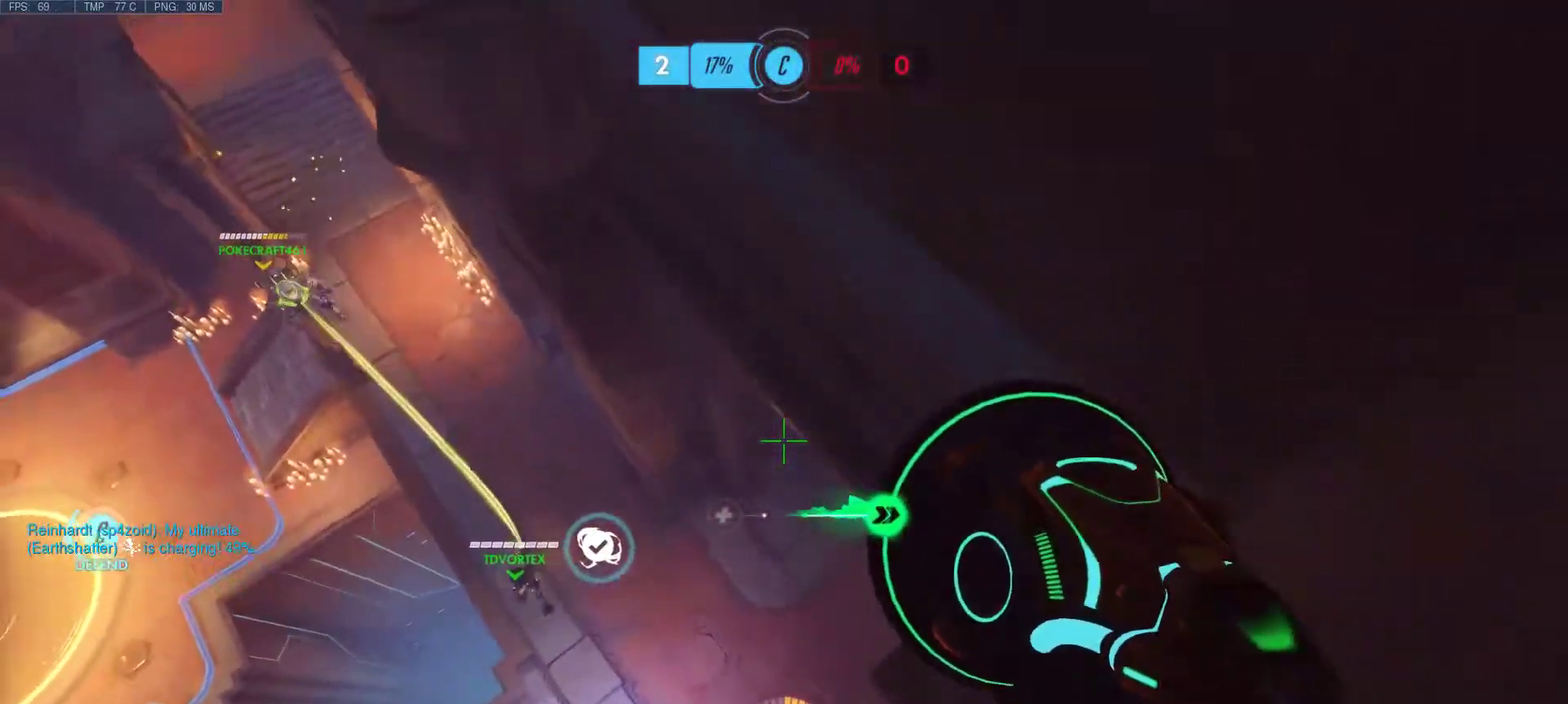
{"keys": ["a", "d", "s"], "mouse": [], "events": [[17, "mouse_right", "up"], [117, "mouse_right", "down"], [117, "w", "up"], [267, "mouse_right", "up"], [350, "mouse_right", "down"], [400, "s", "down"], [450, "a", "down"], [500, "mouse_right", "up"]]}
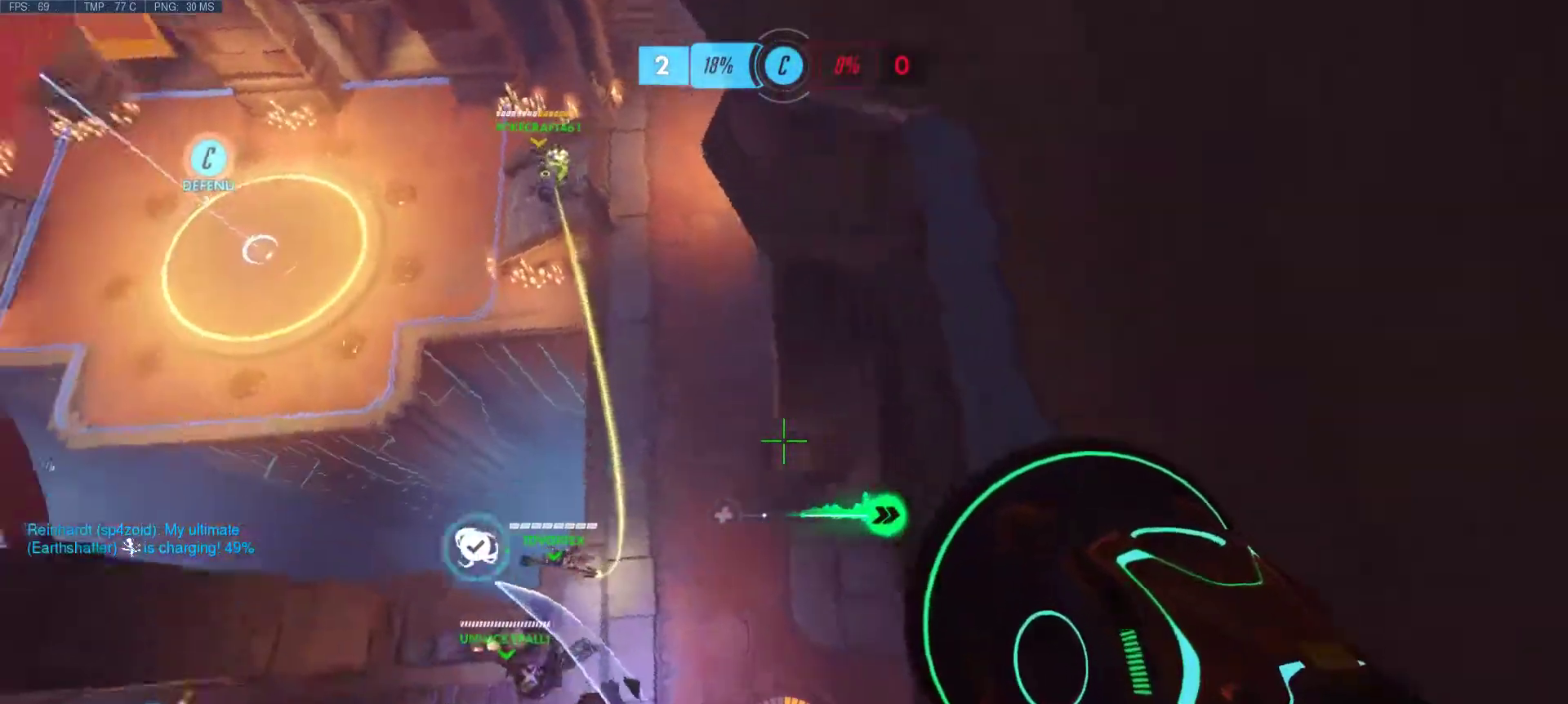
{"keys": ["a"], "mouse": [], "events": [[83, "mouse_right", "down"], [233, "d", "up"], [233, "mouse_right", "up"], [233, "s", "up"], [317, "mouse_right", "down"], [417, "mouse_right", "up"]]}
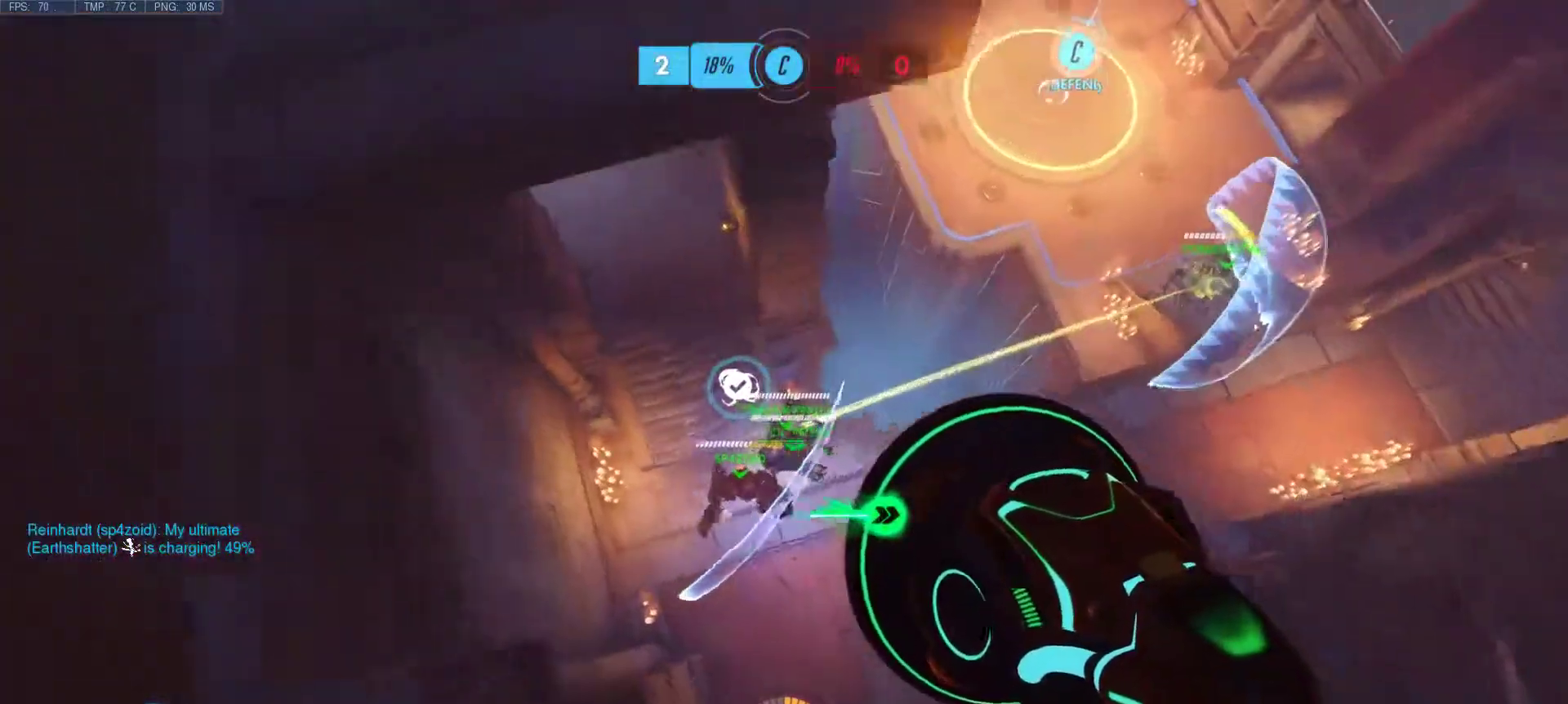
{"keys": ["a", "d", "s"], "mouse": ["right"], "events": [[17, "mouse_right", "down"], [150, "mouse_right", "up"], [200, "mouse_right", "down"], [333, "mouse_right", "up"], [383, "s", "down"], [433, "d", "down"], [433, "mouse_right", "down"]]}
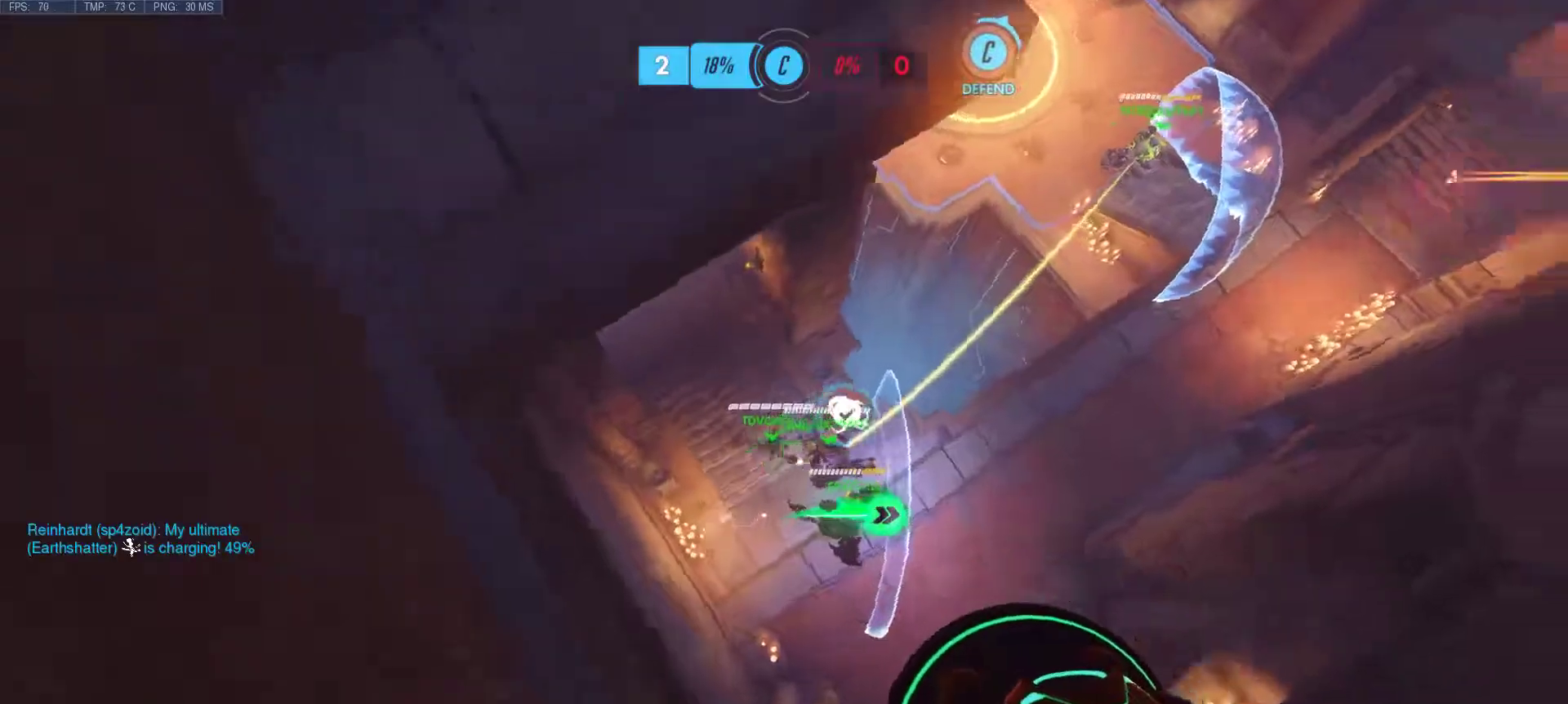
{"keys": ["d", "w"], "mouse": ["right"], "events": [[17, "mouse_right", "up"], [117, "mouse_right", "down"], [167, "a", "up"], [167, "s", "up"], [267, "mouse_right", "up"], [300, "mouse_right", "down"], [400, "w", "down"], [450, "mouse_right", "up"], [500, "mouse_right", "down"]]}
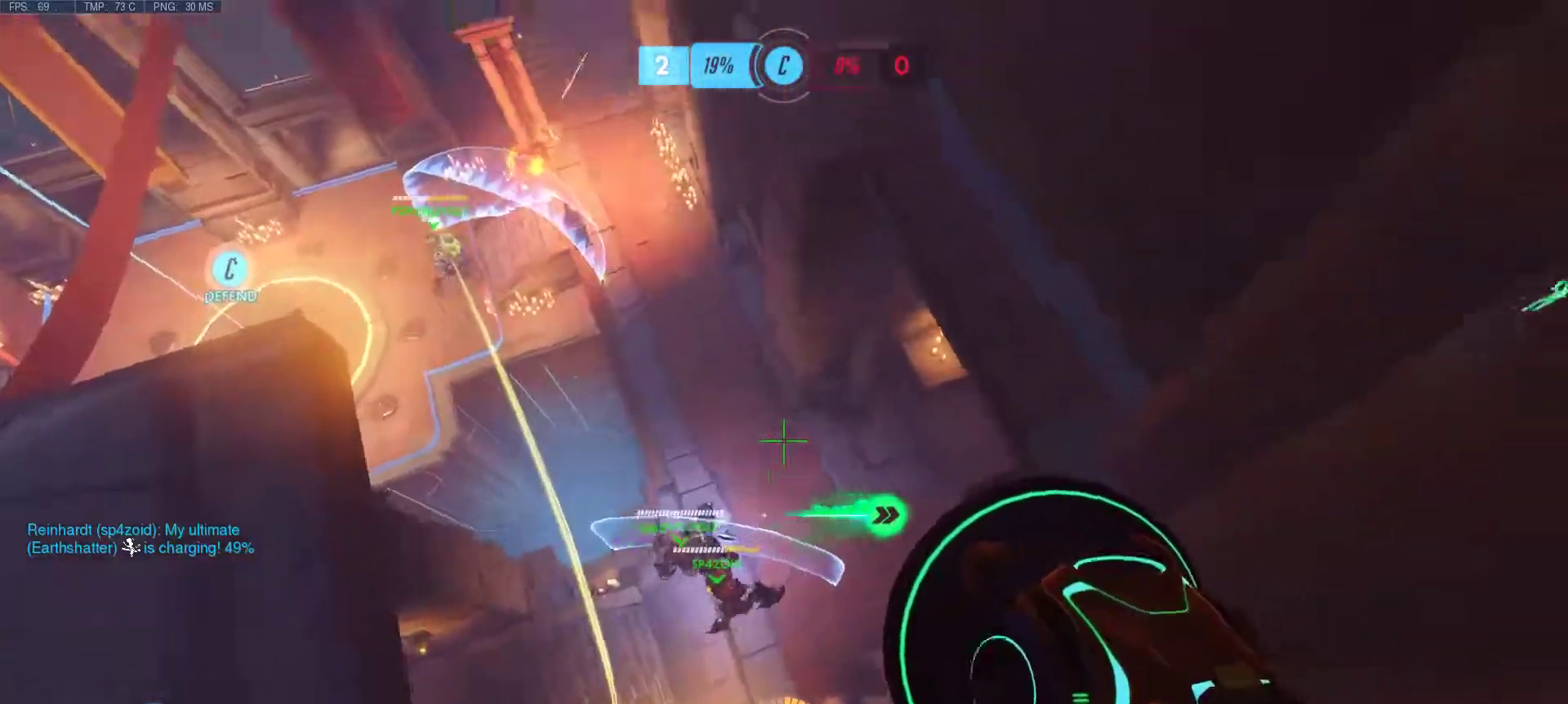
{"keys": ["d", "w"], "mouse": ["right"], "events": [[133, "mouse_right", "up"], [183, "mouse_right", "down"], [317, "mouse_right", "up"], [417, "mouse_right", "down"]]}
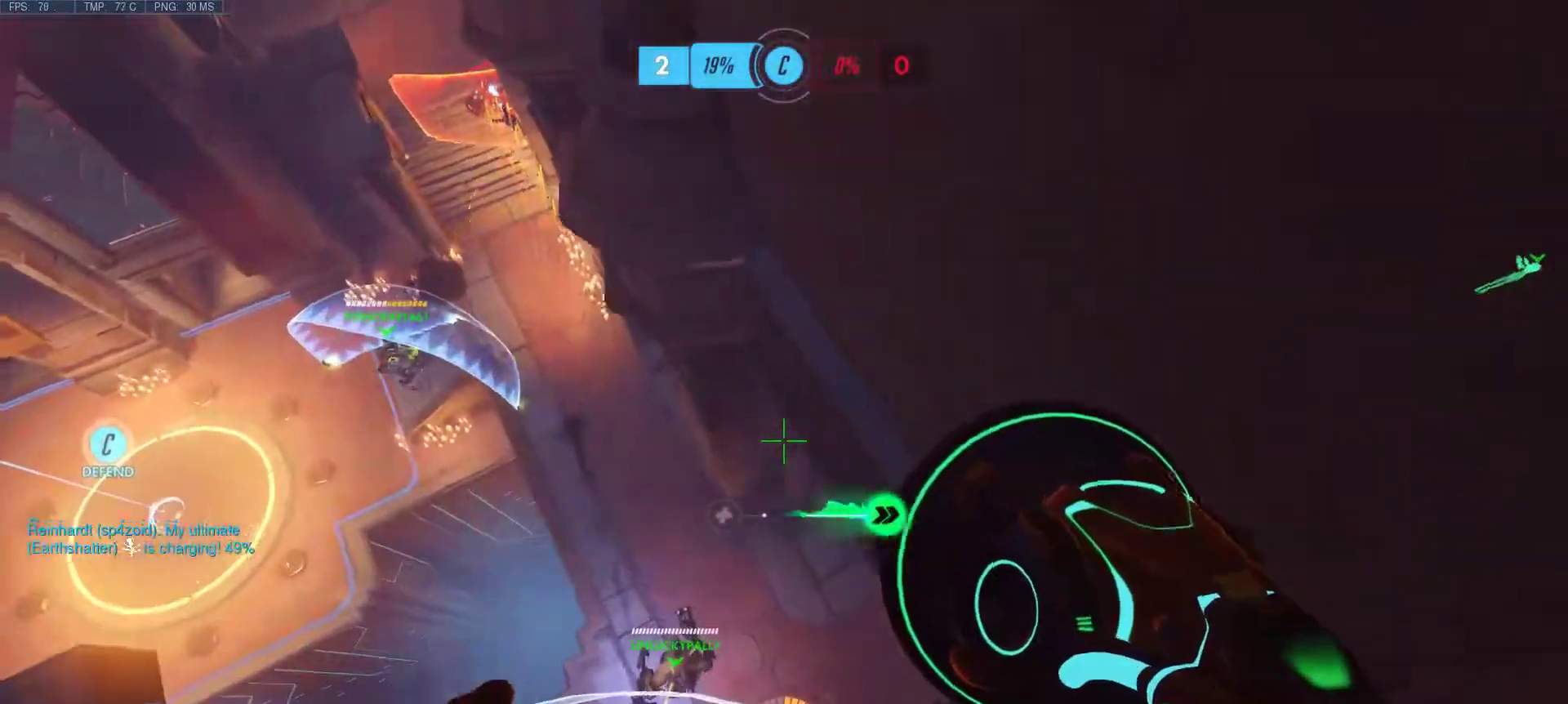
{"keys": ["a"], "mouse": [], "events": [[17, "mouse_right", "up"], [17, "w", "up"], [150, "mouse_right", "down"], [250, "mouse_right", "up"], [250, "s", "down"], [283, "a", "down"], [333, "mouse_right", "down"], [433, "d", "up"], [483, "mouse_right", "up"], [483, "s", "up"]]}
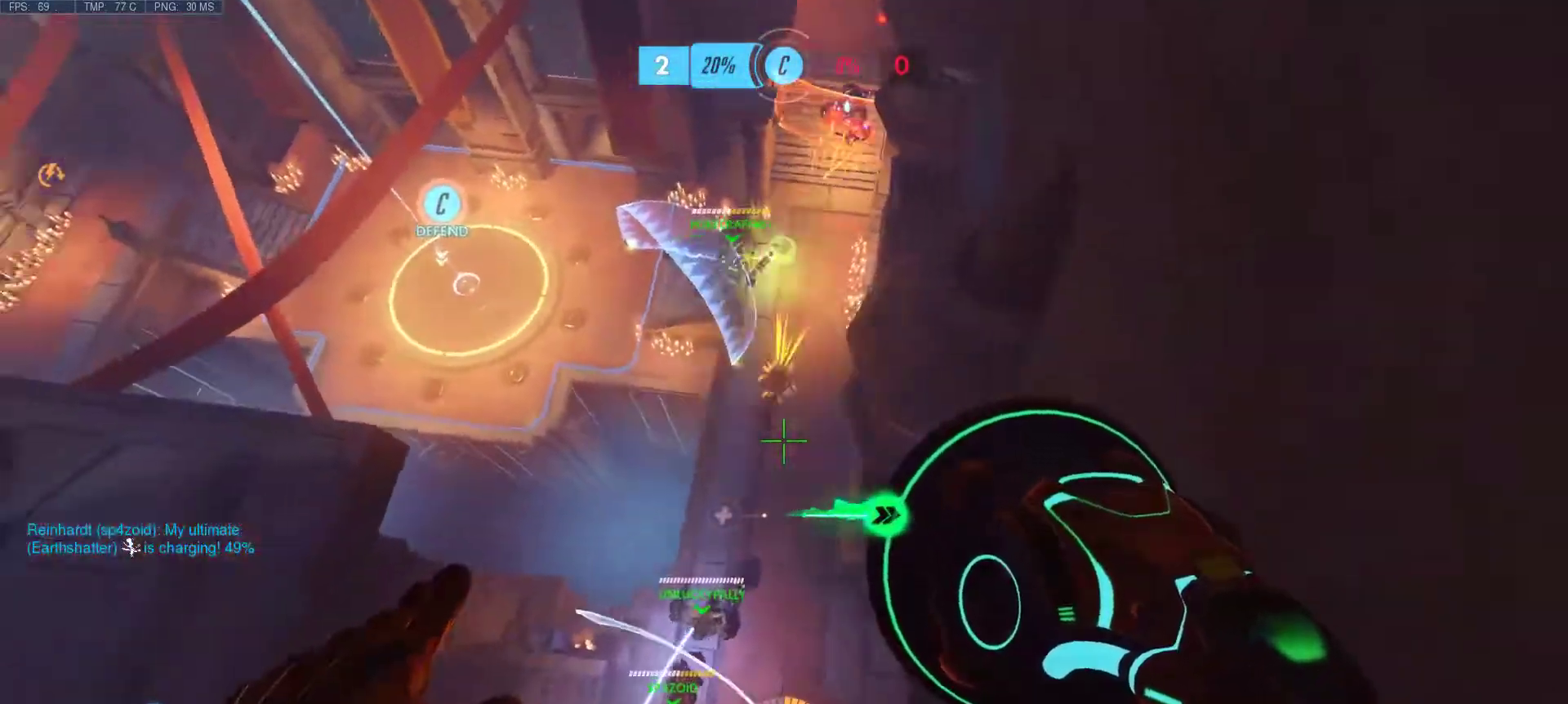
{"keys": ["a", "d", "s"], "mouse": ["right"], "events": [[17, "mouse_right", "down"], [67, "s", "down"], [167, "mouse_right", "up"], [217, "d", "down"], [267, "mouse_right", "down"], [350, "mouse_right", "up"], [450, "mouse_right", "down"]]}
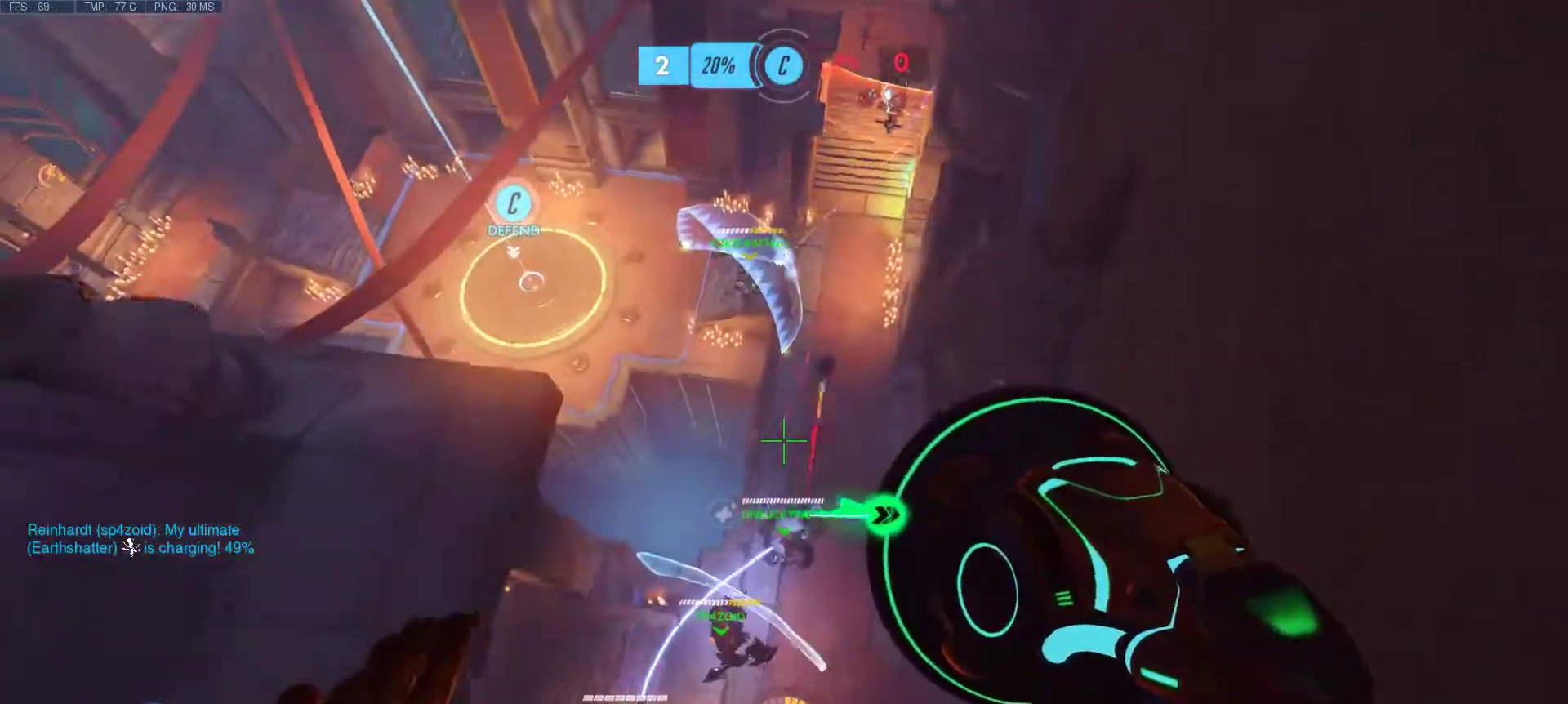
{"keys": ["d"], "mouse": [], "events": [[33, "mouse_right", "up"], [133, "a", "up"], [133, "mouse_right", "down"], [133, "s", "up"], [283, "mouse_right", "up"], [367, "mouse_right", "down"], [467, "mouse_right", "up"]]}
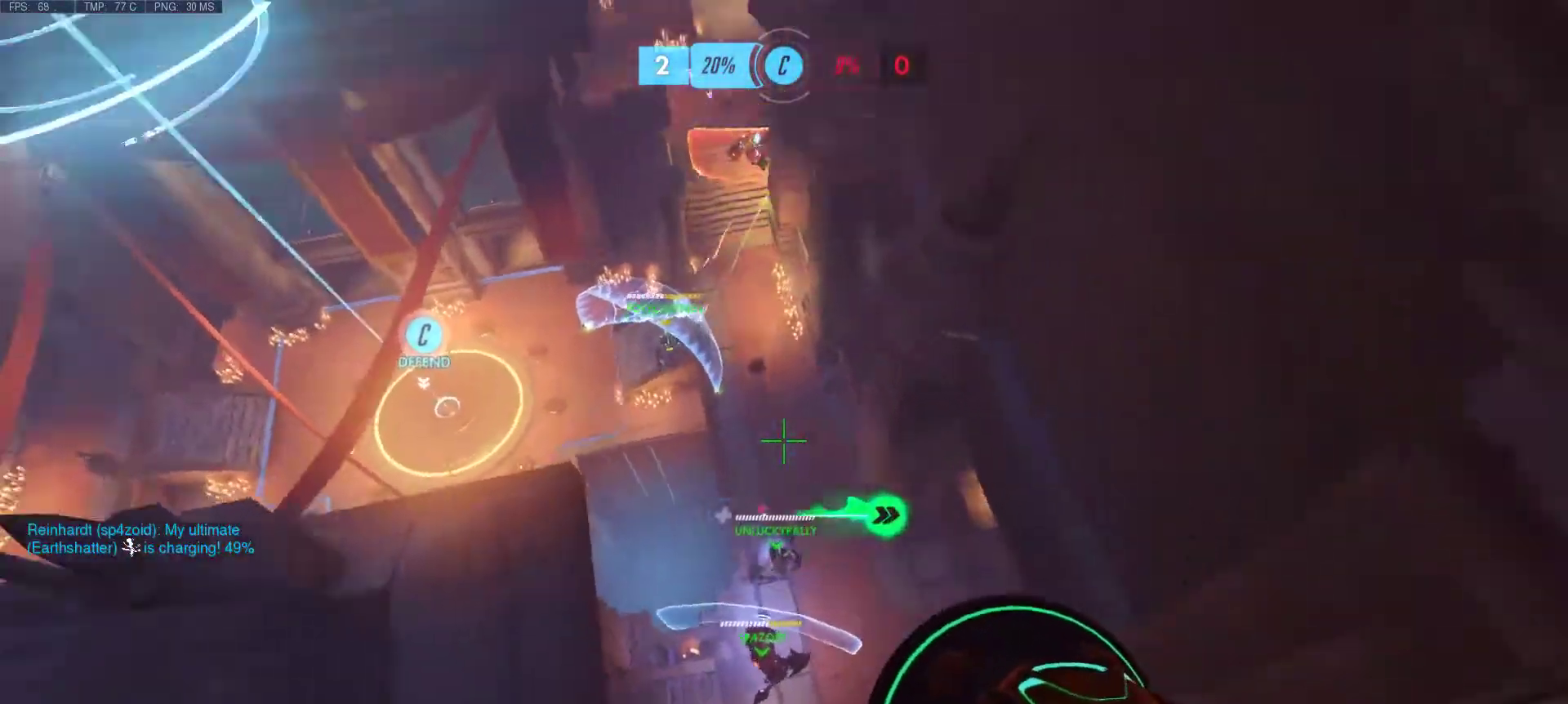
{"keys": ["d"], "mouse": ["right"], "events": [[17, "w", "down"], [50, "mouse_right", "down"], [150, "mouse_right", "up"], [250, "mouse_right", "down"], [250, "w", "up"], [333, "mouse_right", "up"], [433, "mouse_right", "down"]]}
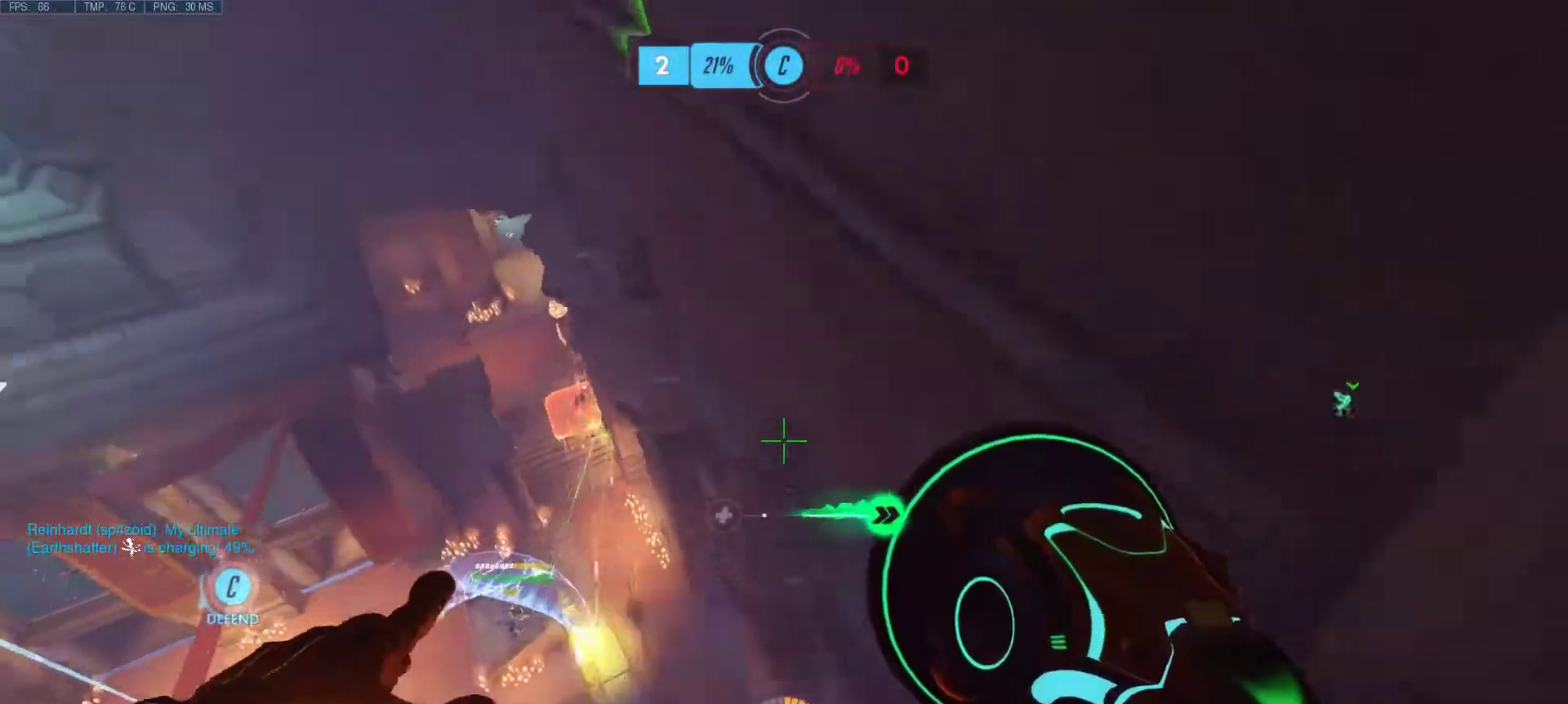
{"keys": ["d", "s"], "mouse": [], "events": [[67, "mouse_right", "up"], [167, "mouse_right", "down"], [167, "s", "down"], [217, "a", "down"], [250, "mouse_right", "up"], [350, "mouse_right", "down"], [450, "mouse_right", "up"], [500, "a", "up"]]}
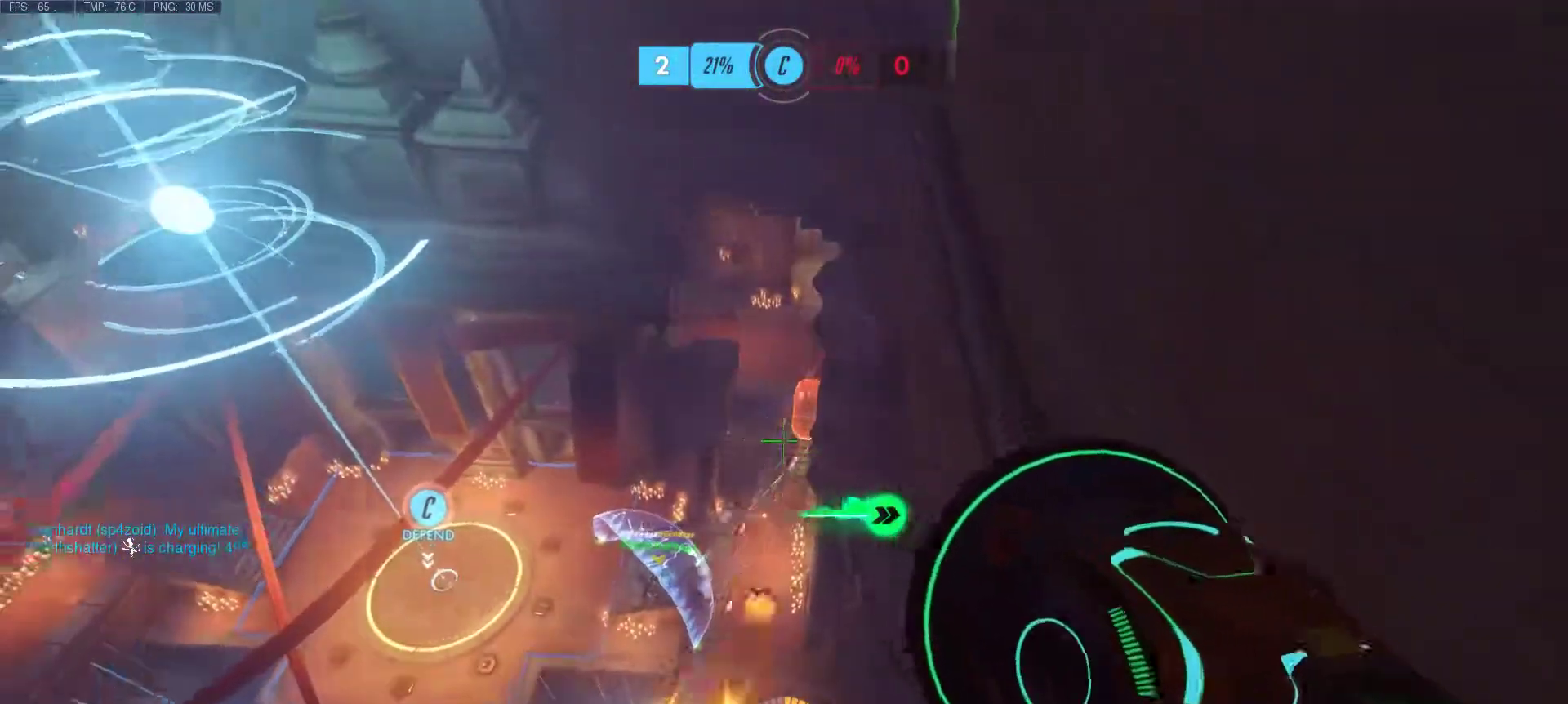
{"keys": ["a", "d", "s"], "mouse": [], "events": [[33, "mouse_right", "down"], [33, "s", "up"], [83, "s", "down"], [133, "a", "down"], [183, "mouse_right", "up"], [283, "mouse_right", "down"], [317, "mouse_right", "up"]]}
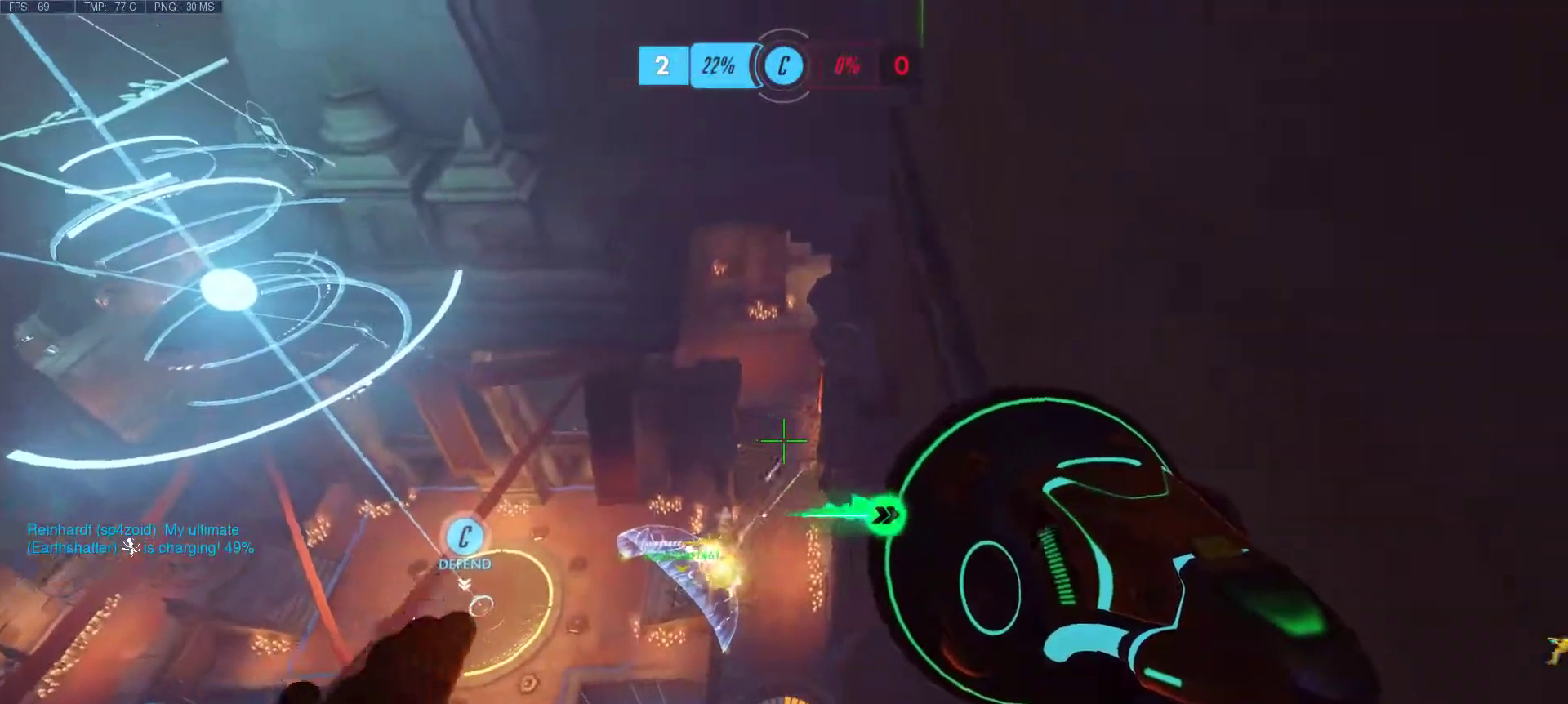
{"keys": ["d"], "mouse": ["right"], "events": [[17, "mouse_right", "down"], [150, "mouse_right", "up"], [200, "mouse_right", "down"], [333, "mouse_right", "up"], [433, "a", "up"], [433, "mouse_right", "down"], [483, "s", "up"]]}
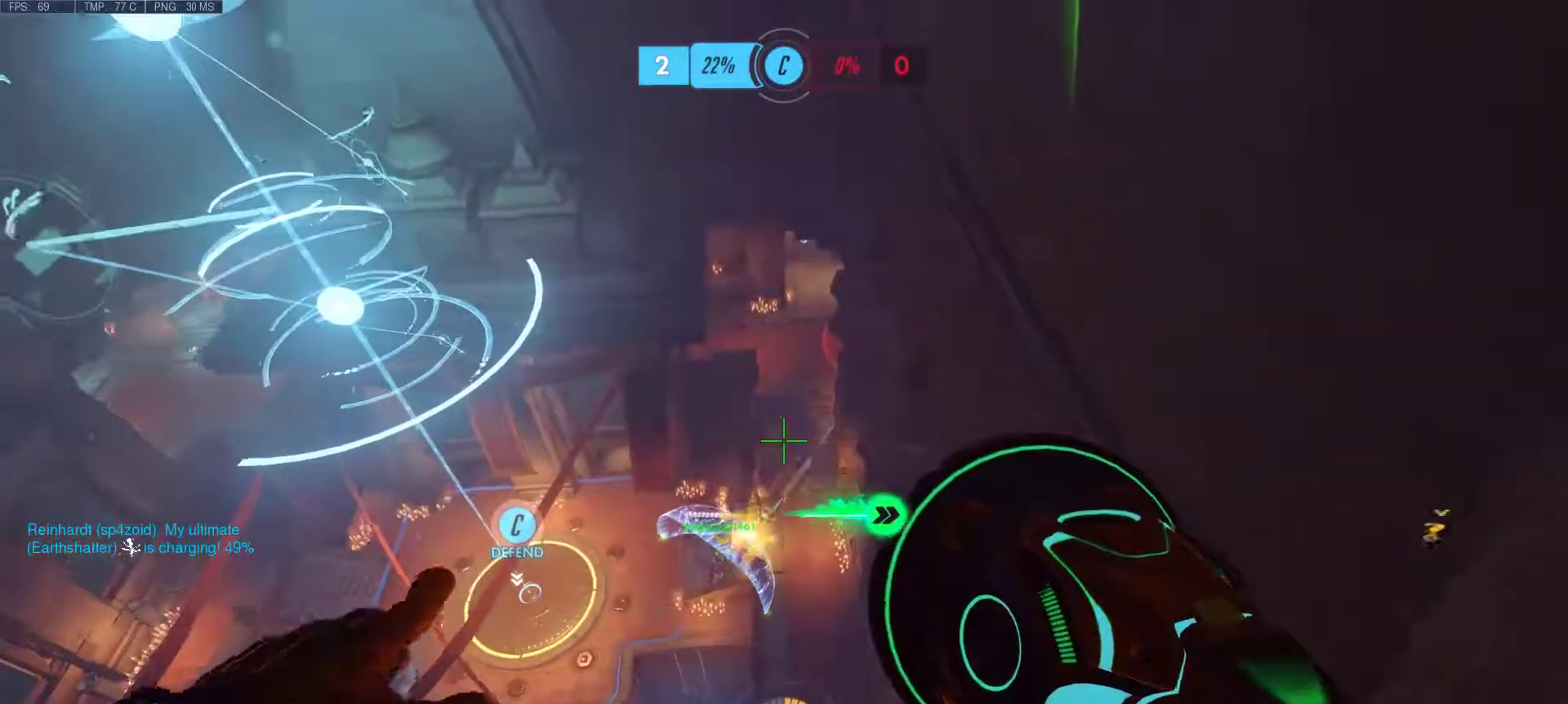
{"keys": ["d"], "mouse": [], "events": [[67, "mouse_right", "up"], [117, "mouse_right", "down"], [267, "mouse_right", "up"], [300, "mouse_right", "down"], [350, "w", "down"], [450, "mouse_right", "up"], [500, "w", "up"]]}
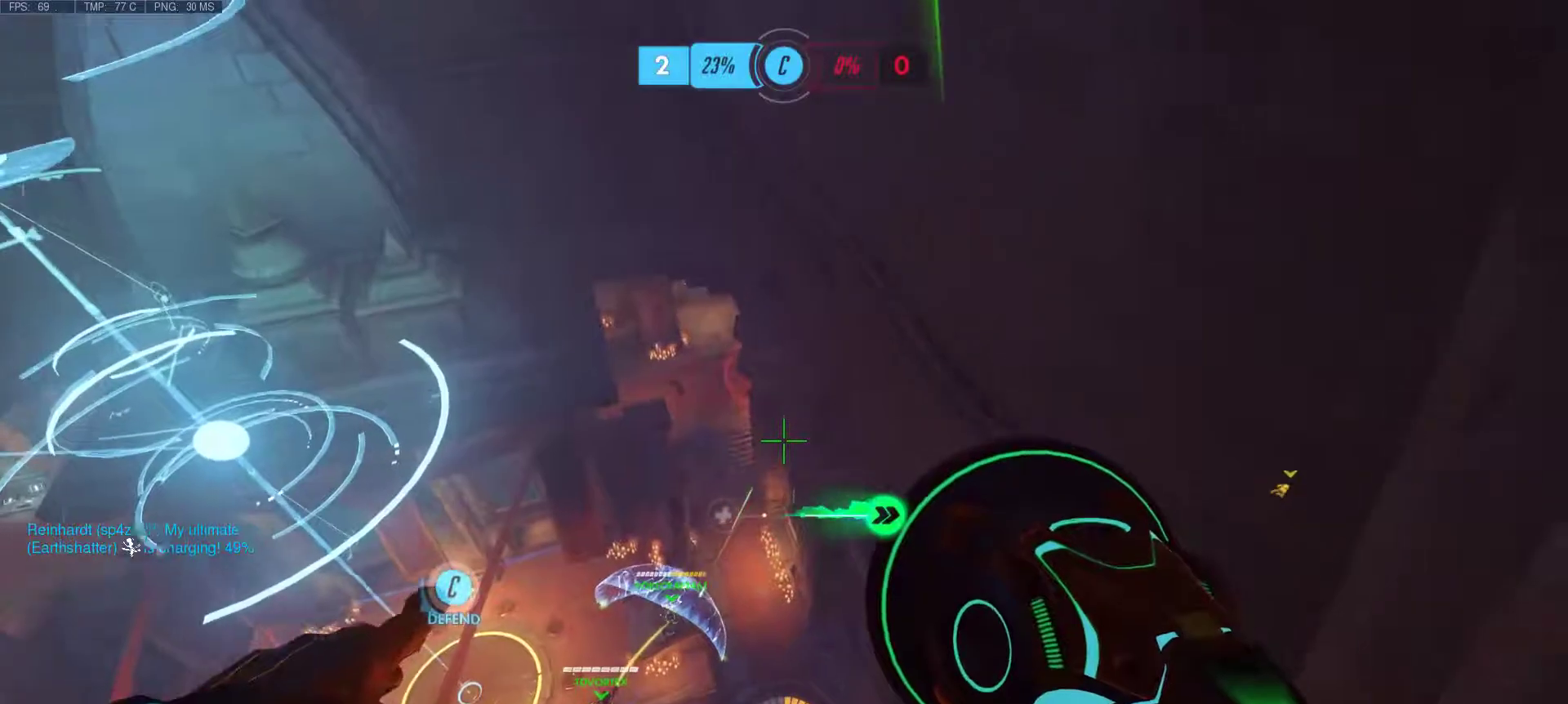
{"keys": ["d", "s"], "mouse": ["right"], "events": [[33, "mouse_right", "down"], [133, "mouse_right", "up"], [233, "mouse_right", "down"], [417, "mouse_right", "up"], [467, "mouse_right", "down"], [500, "s", "down"]]}
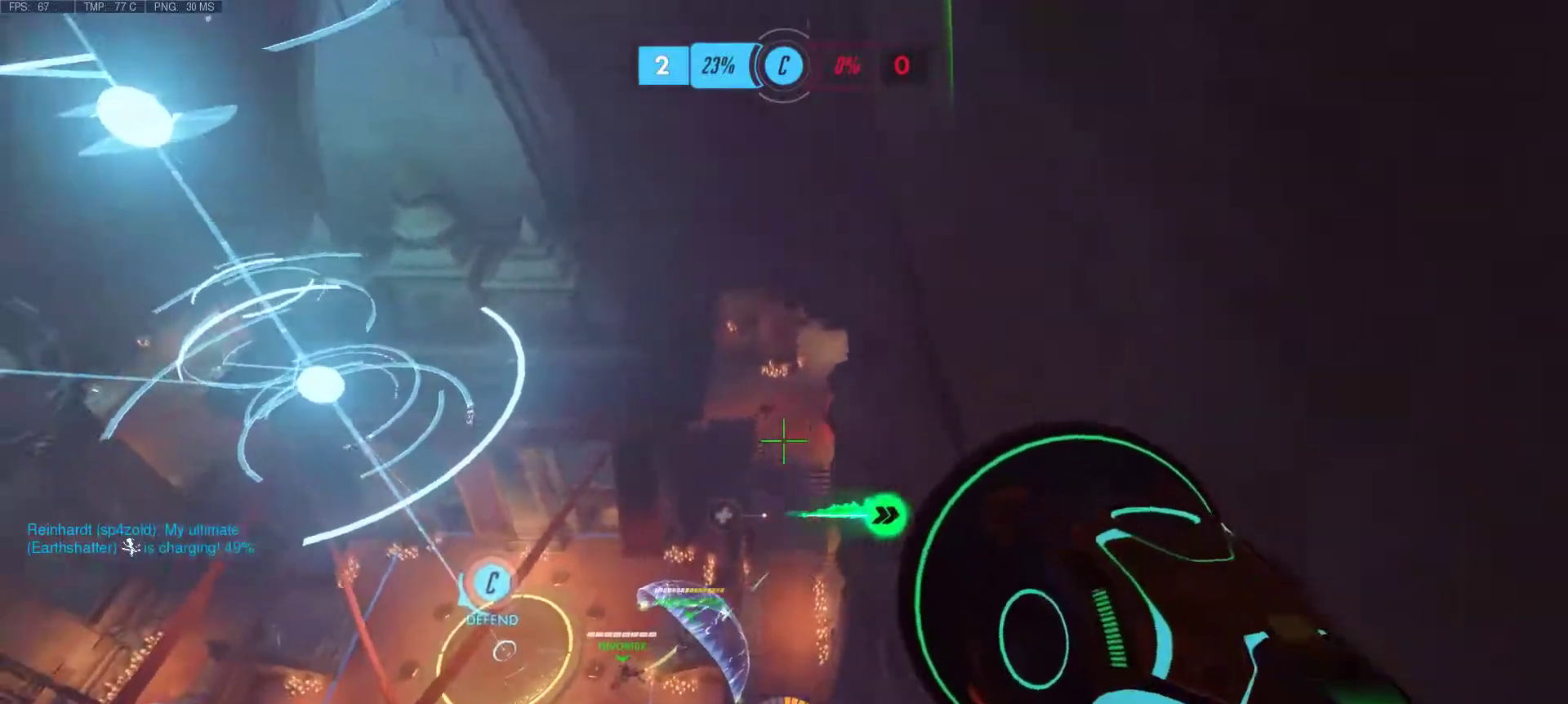
{"keys": ["d", "s"], "mouse": ["left", "right"], "events": [[50, "a", "down"], [100, "mouse_right", "up"], [250, "mouse_right", "down"], [283, "d", "up"], [283, "mouse_left", "down"], [333, "mouse_left", "up"], [383, "d", "down"], [383, "mouse_right", "up"], [433, "mouse_left", "down"], [433, "mouse_right", "down"], [483, "a", "up"]]}
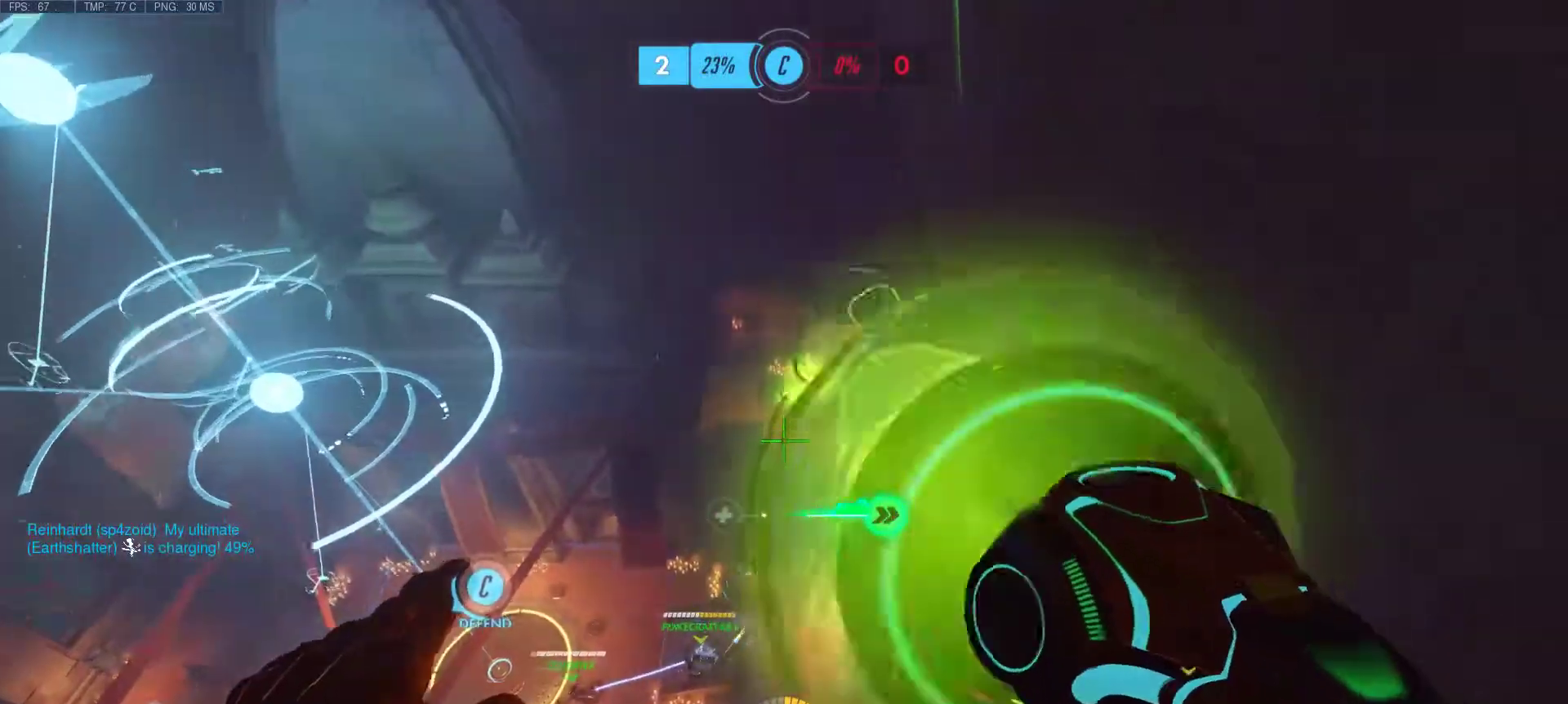
{"keys": ["d", "s"], "mouse": ["right"], "events": [[17, "mouse_left", "up"], [17, "mouse_right", "up"], [117, "mouse_right", "down"], [217, "mouse_right", "up"], [300, "mouse_right", "down"], [400, "mouse_right", "up"], [500, "mouse_right", "down"]]}
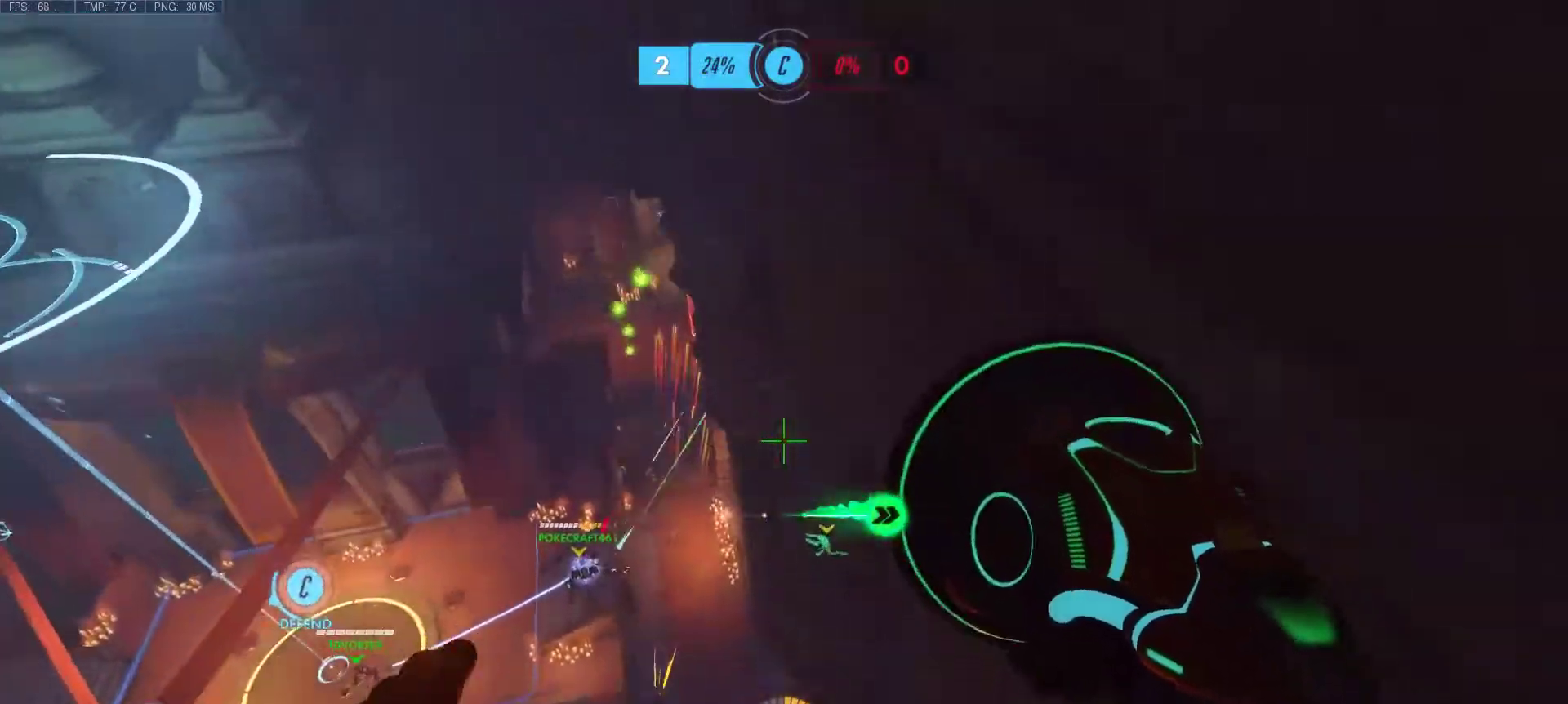
{"keys": ["a", "d", "s"], "mouse": [], "events": [[33, "s", "up"], [83, "mouse_right", "up"], [183, "mouse_right", "down"], [183, "s", "down"], [267, "a", "down"], [267, "mouse_right", "up"], [367, "mouse_right", "down"], [467, "mouse_right", "up"]]}
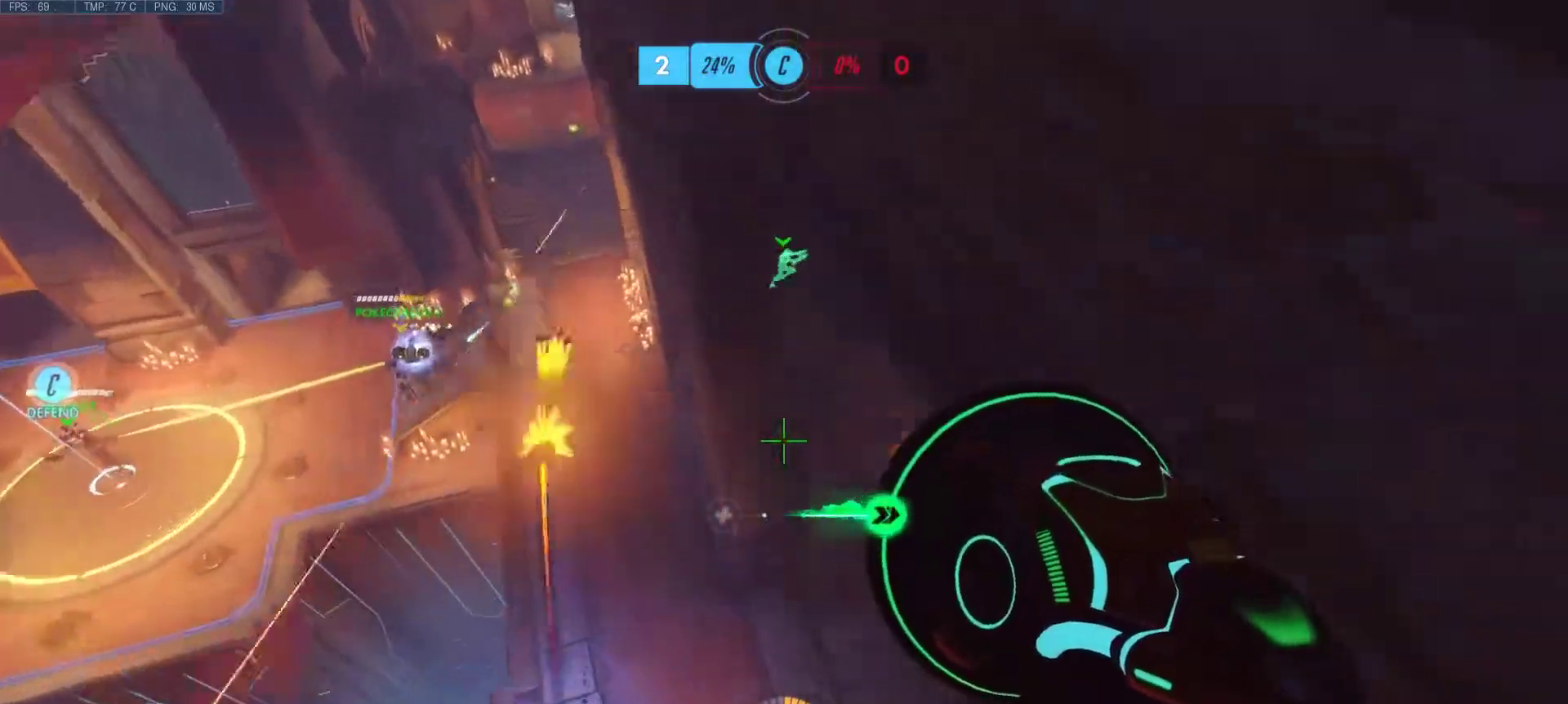
{"keys": ["a", "d", "s"], "mouse": ["right"], "events": [[50, "mouse_right", "down"], [150, "a", "up"], [200, "mouse_right", "up"], [200, "s", "up"], [250, "a", "down"], [250, "s", "down"], [283, "d", "up"], [383, "d", "down"], [433, "mouse_right", "down"]]}
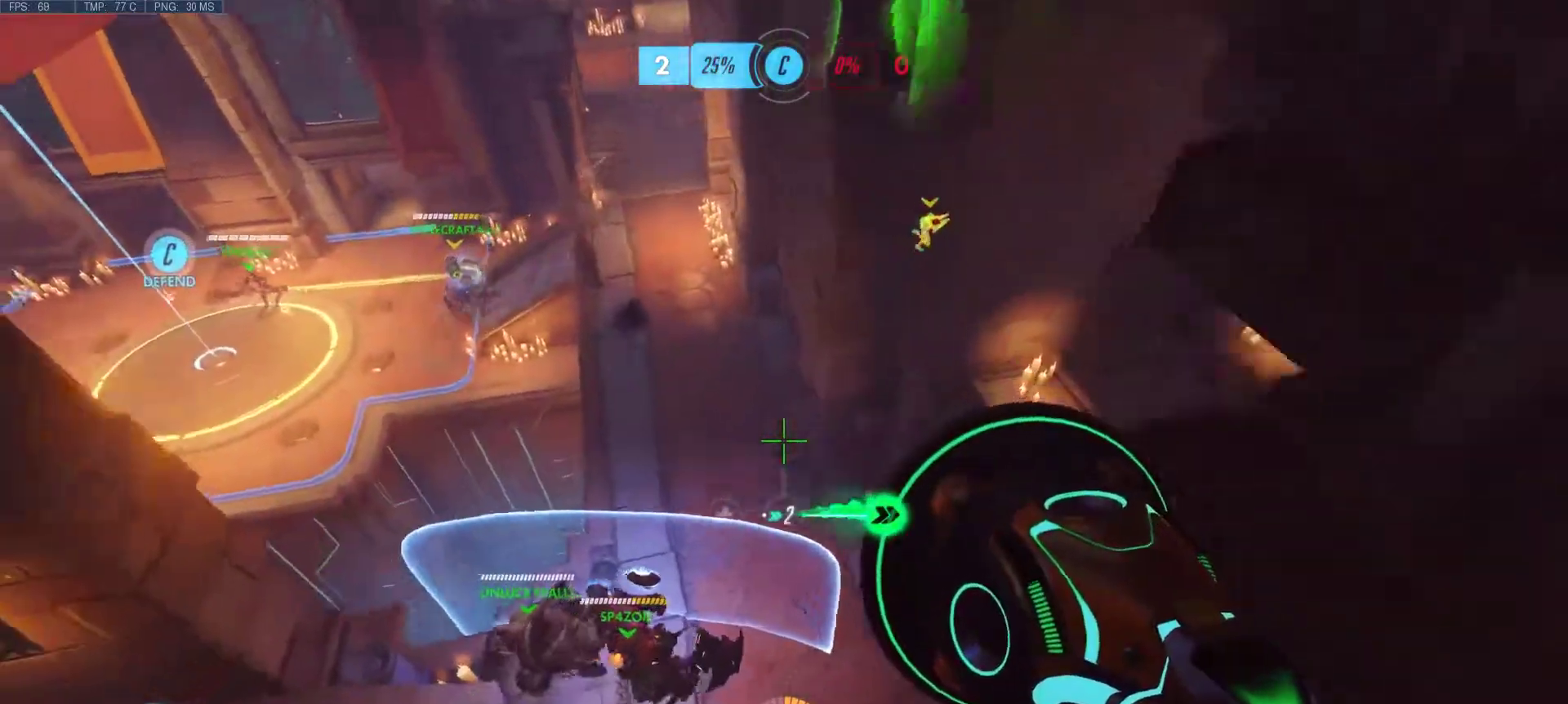
{"keys": ["d", "w"], "mouse": ["right"], "events": [[17, "mouse_right", "up"], [117, "mouse_right", "down"], [167, "a", "up"], [167, "s", "up"], [217, "mouse_right", "up"], [300, "mouse_right", "down"], [400, "mouse_right", "up"], [450, "w", "down"], [500, "mouse_right", "down"]]}
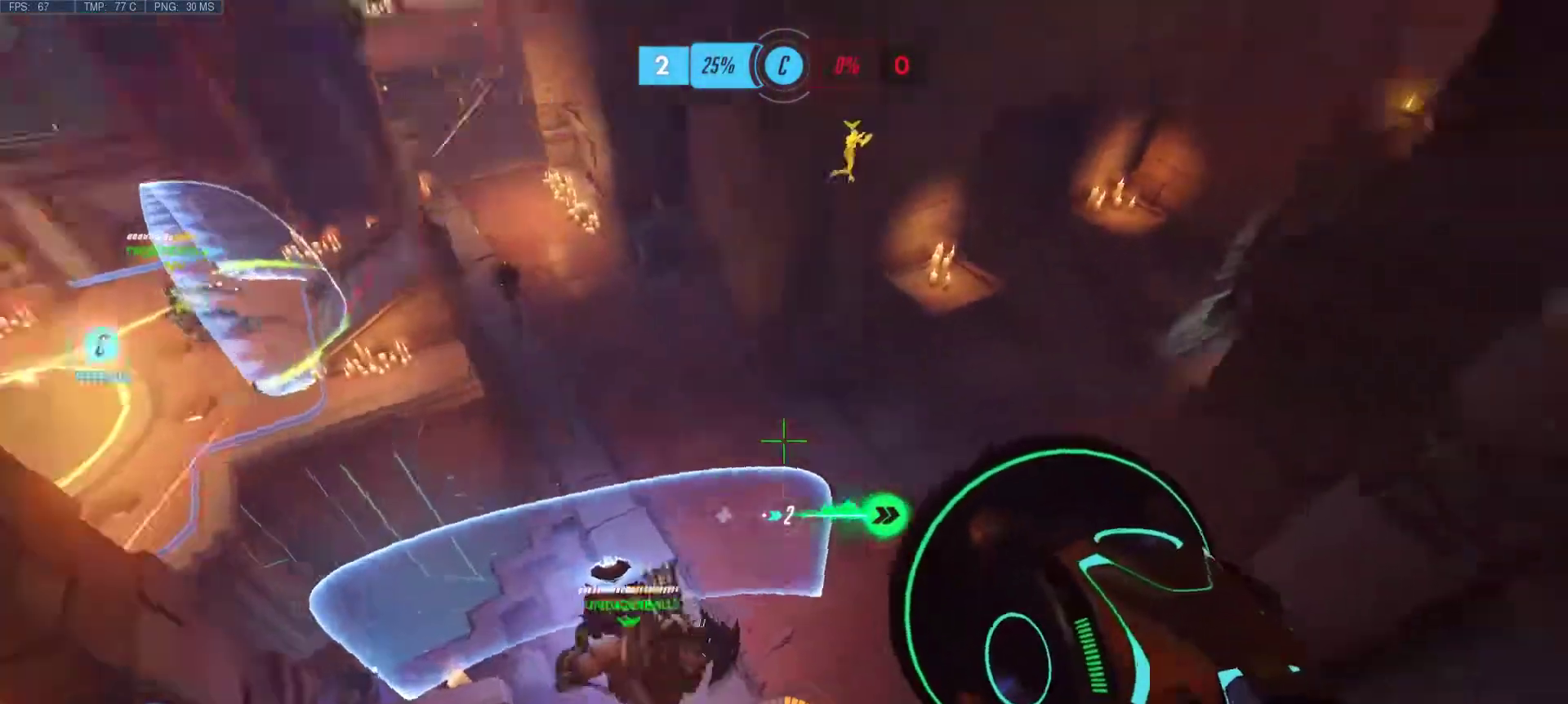
{"keys": ["d"], "mouse": ["right"], "events": [[83, "mouse_right", "up"], [133, "w", "up"], [183, "mouse_right", "down"], [283, "mouse_right", "up"], [417, "mouse_right", "down"]]}
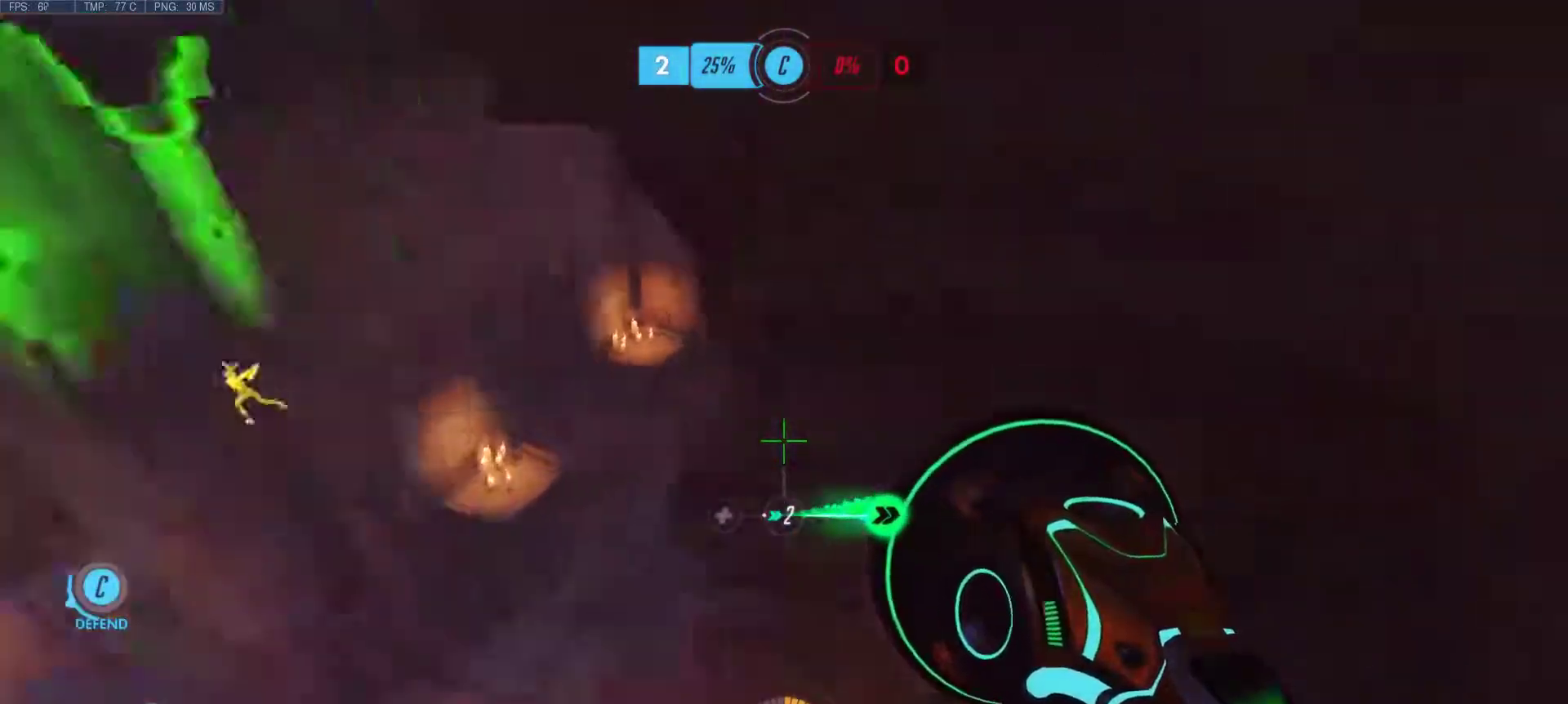
{"keys": ["d", "w"], "mouse": ["right"], "events": [[17, "mouse_right", "up"], [17, "w", "down"], [100, "mouse_right", "down"], [250, "mouse_right", "up"], [333, "mouse_right", "down"], [433, "mouse_right", "up"], [483, "mouse_right", "down"]]}
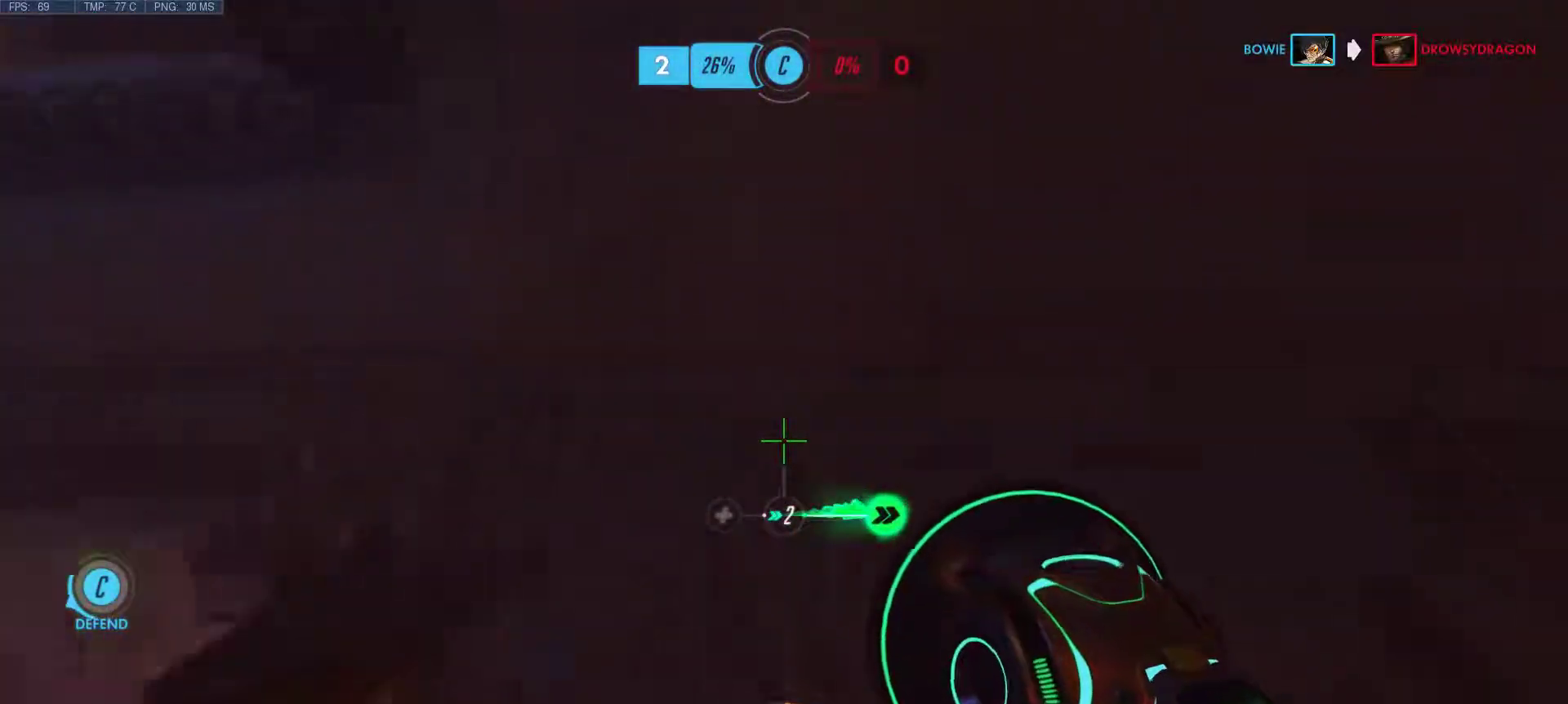
{"keys": ["d", "w"], "mouse": ["right"], "events": [[117, "mouse_right", "up"], [217, "mouse_right", "down"], [300, "mouse_right", "up"], [450, "mouse_right", "down"]]}
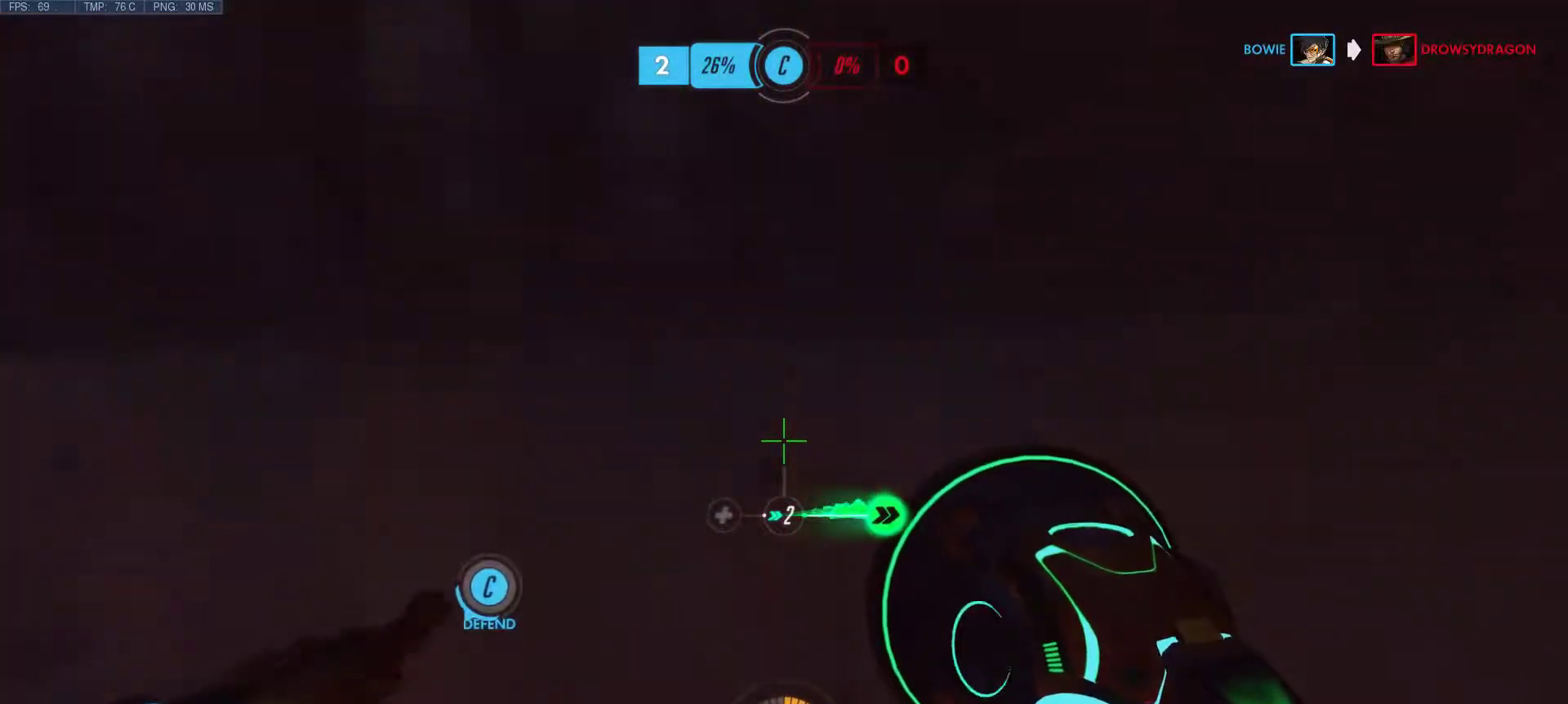
{"keys": ["d", "w"], "mouse": ["right"], "events": [[33, "mouse_right", "up"], [83, "mouse_right", "down"], [183, "mouse_right", "up"], [467, "mouse_right", "down"]]}